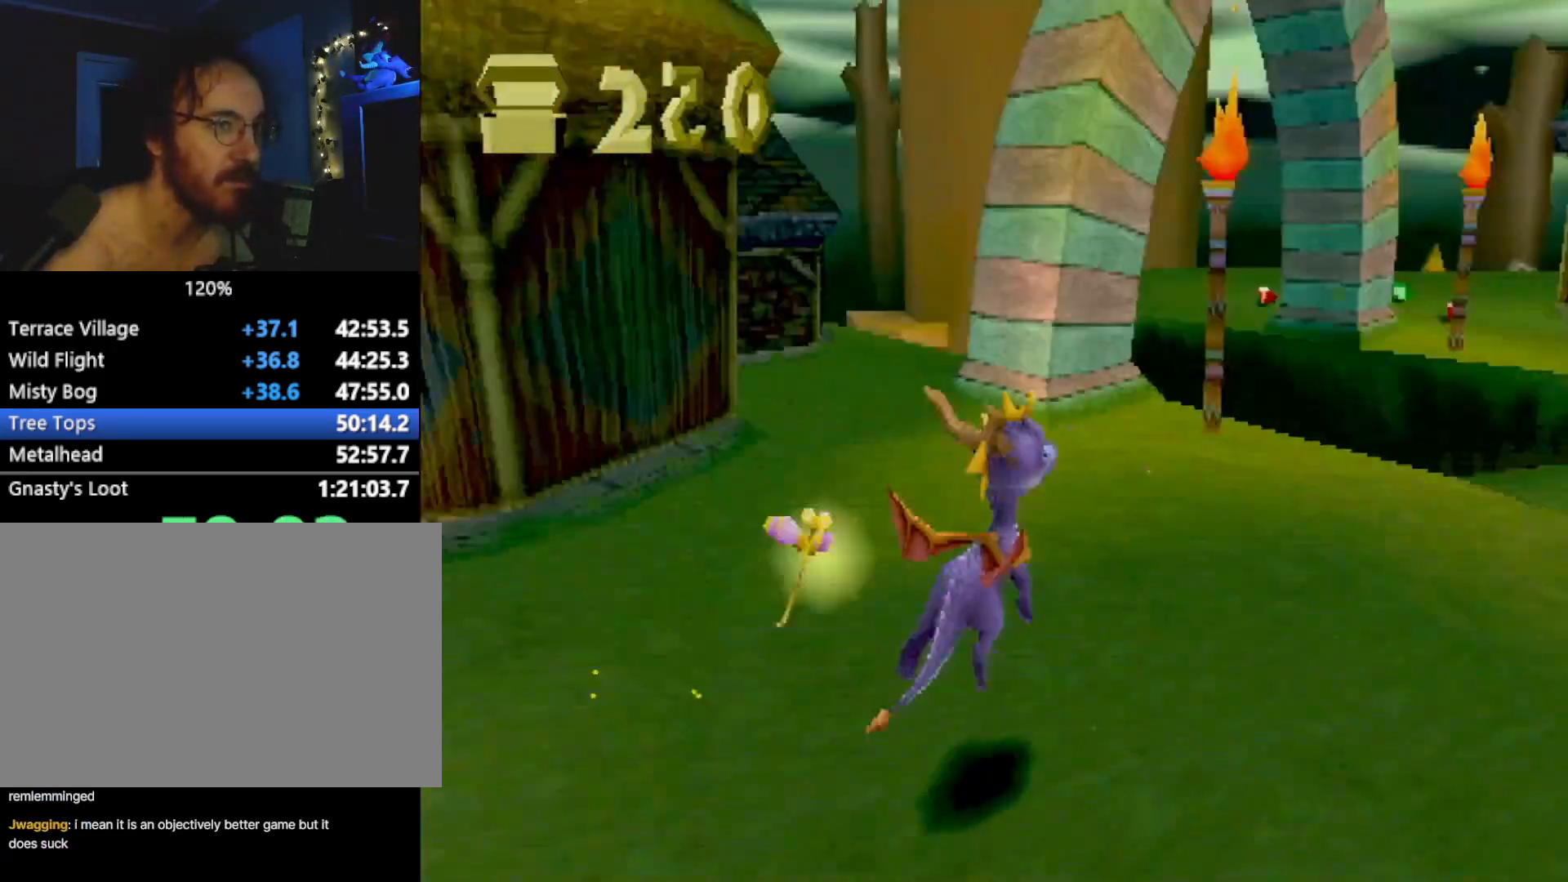
Gameplay with a controller (PlayStation layout); each line is a JSON object with the inputs held at the frame after it. "events" lists button and stick changes between this image and that frame as [ms after this image, input, new state], when the widget could be followed in between. Not read: L3 R2 R3 right_stick.
{"buttons": ["CROSS", "SQUARE"], "left_stick": "center", "events": [[334, "CROSS", "down"], [334, "left_stick", "up-left"], [418, "left_stick", "center"]]}
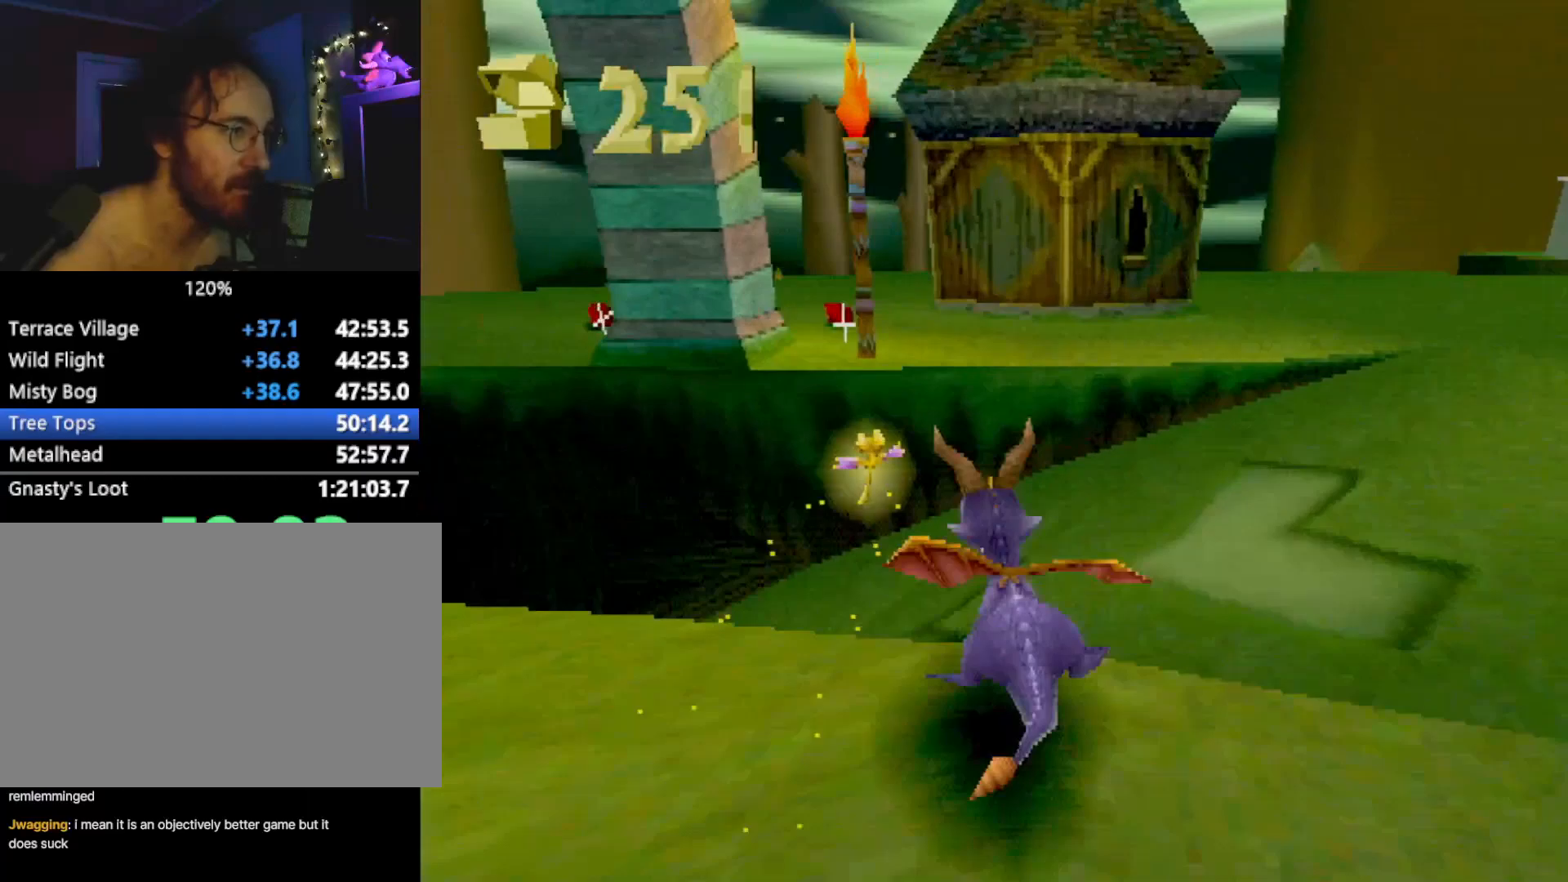
{"buttons": ["SQUARE"], "left_stick": "left", "events": [[33, "CROSS", "up"], [50, "SQUARE", "up"], [50, "left_stick", "right"], [134, "CROSS", "down"], [134, "left_stick", "center"], [200, "CROSS", "up"], [367, "SQUARE", "down"], [384, "left_stick", "left"]]}
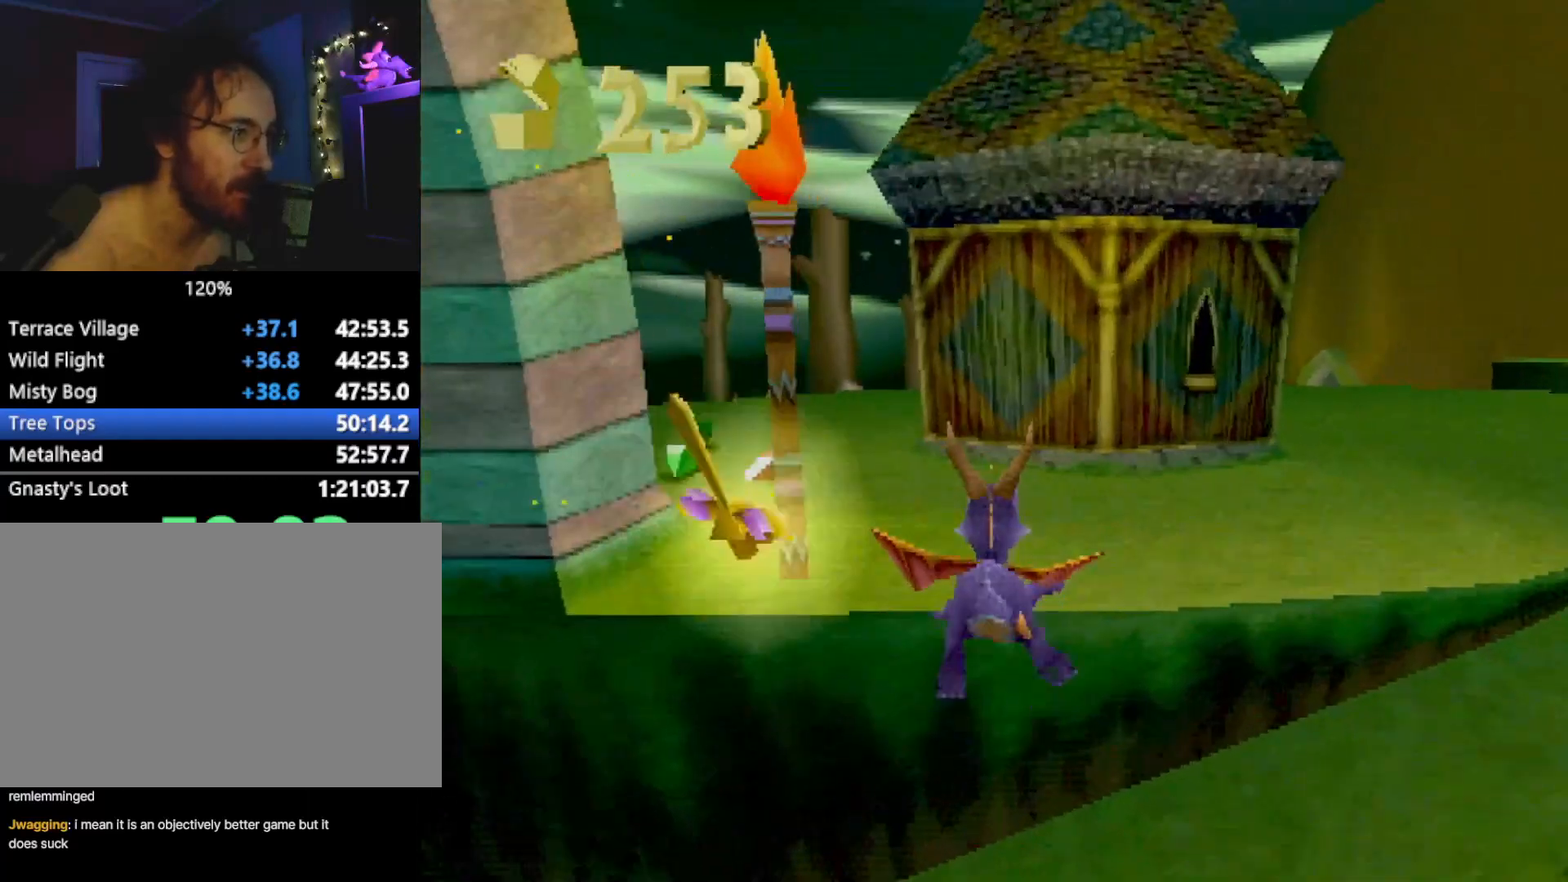
{"buttons": ["SQUARE"], "left_stick": "up-left", "events": [[67, "left_stick", "up-left"], [401, "SQUARE", "up"], [501, "SQUARE", "down"]]}
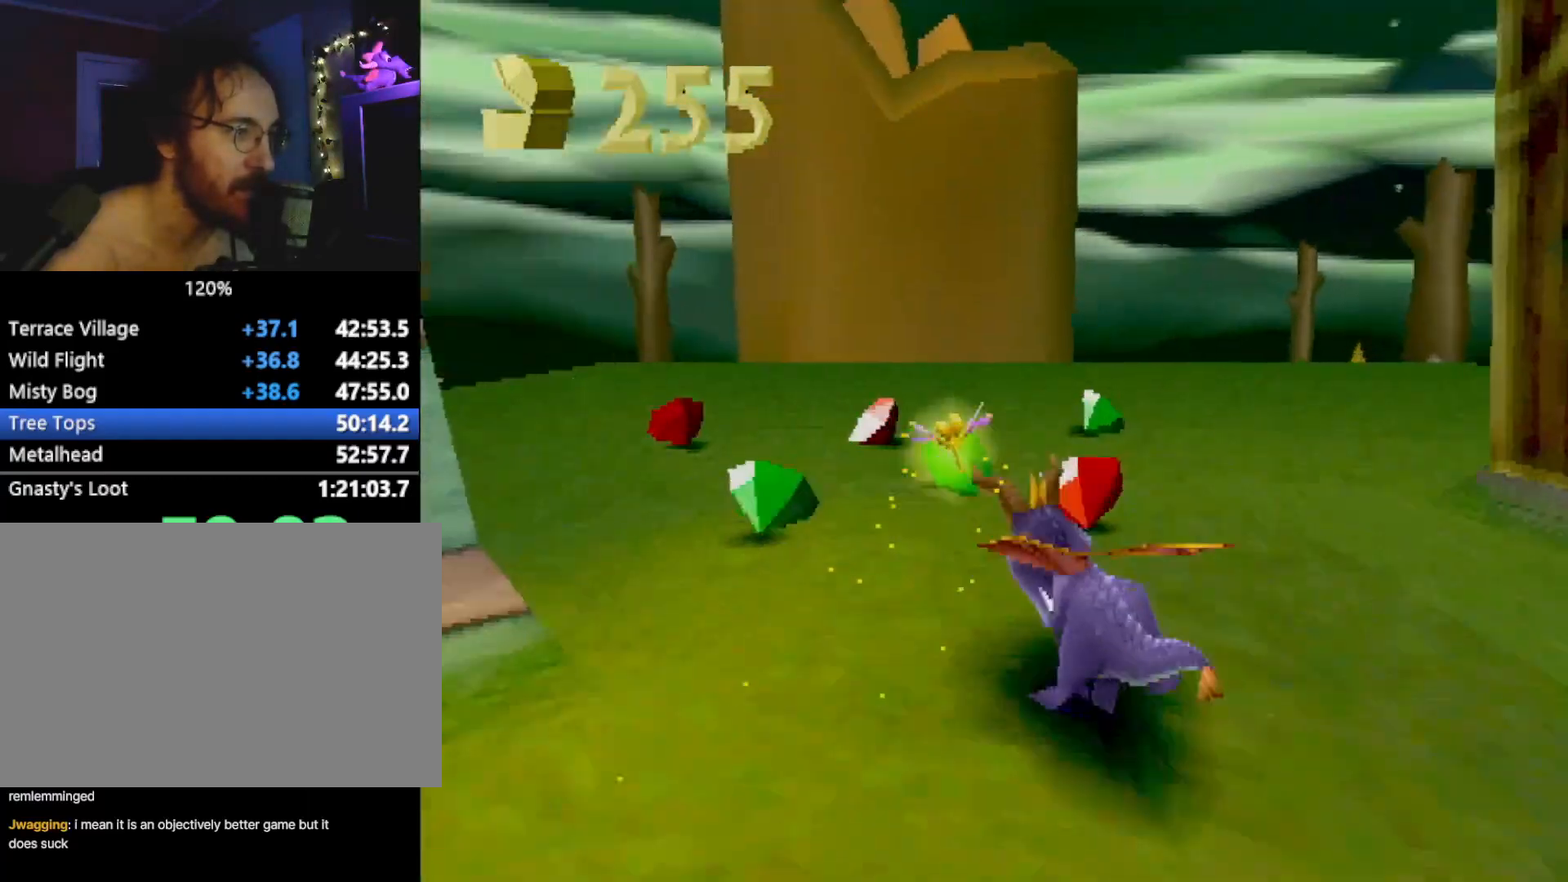
{"buttons": [], "left_stick": "up-right", "events": [[133, "L2", "down"], [133, "SQUARE", "up"], [150, "CIRCLE", "down"], [150, "left_stick", "up-right"], [233, "CIRCLE", "up"], [317, "L2", "up"]]}
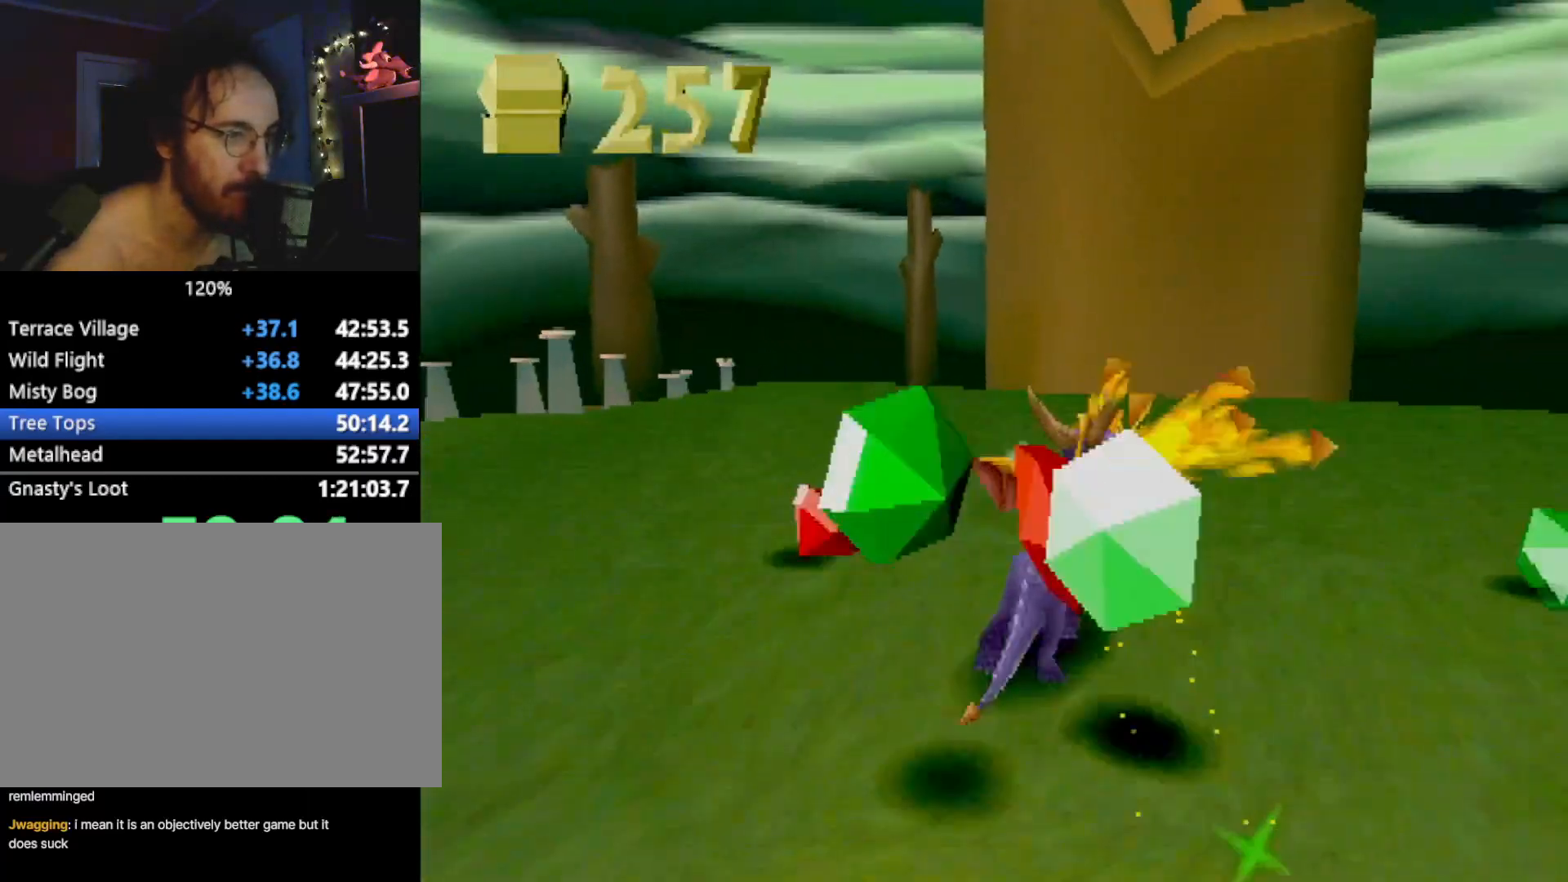
{"buttons": ["SQUARE"], "left_stick": "center", "events": [[50, "L2", "down"], [166, "CROSS", "down"], [200, "L2", "up"], [233, "SQUARE", "down"], [250, "CROSS", "up"], [350, "left_stick", "center"]]}
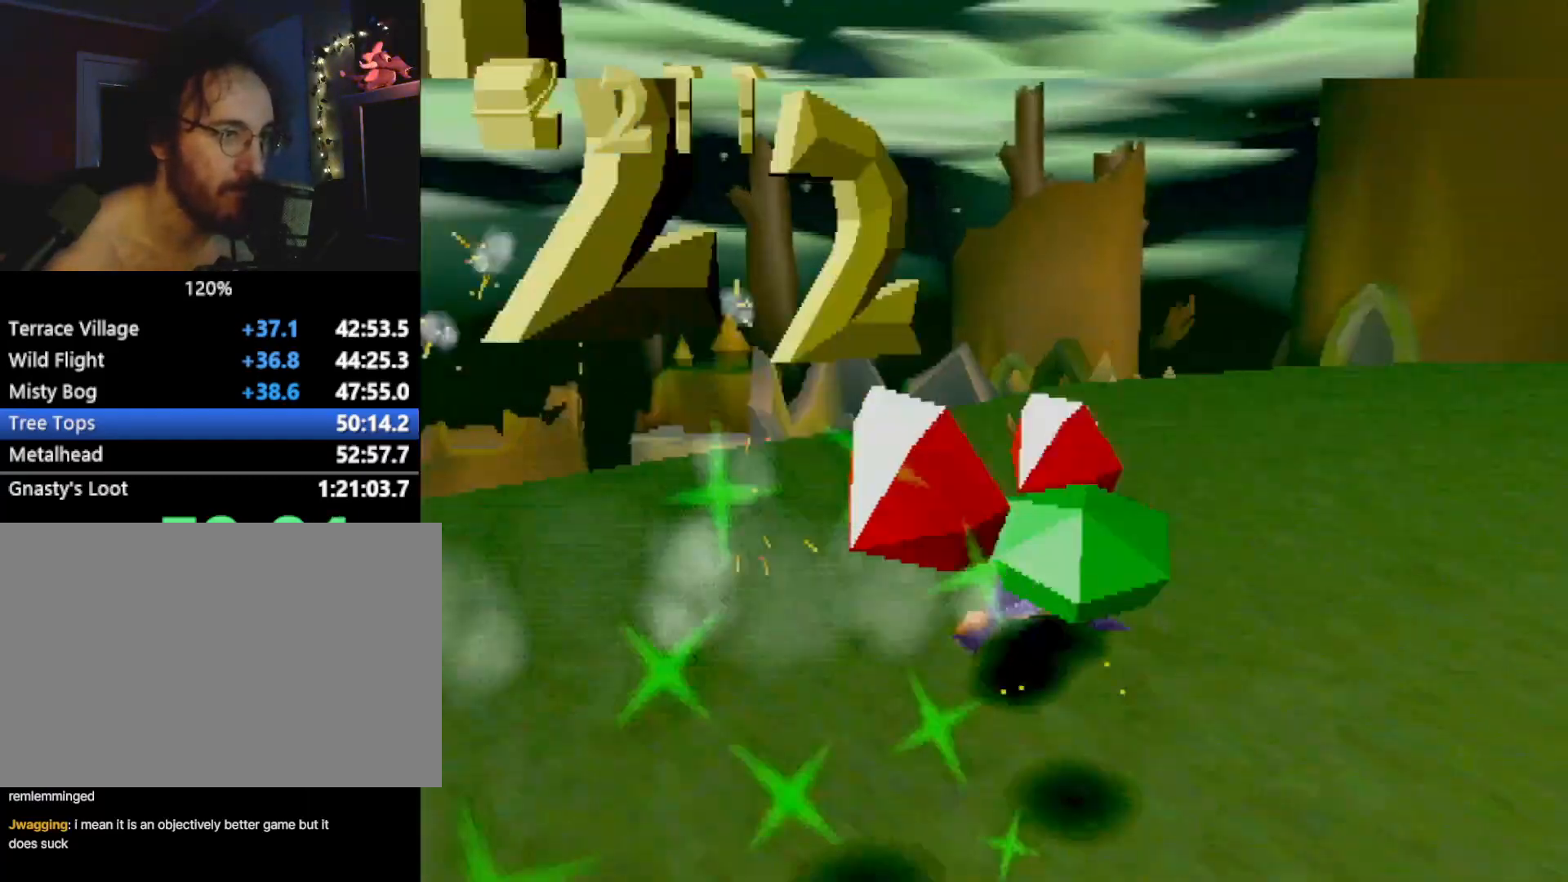
{"buttons": ["CROSS", "SQUARE"], "left_stick": "right", "events": [[217, "left_stick", "left"], [384, "CROSS", "down"], [384, "left_stick", "center"], [468, "left_stick", "right"]]}
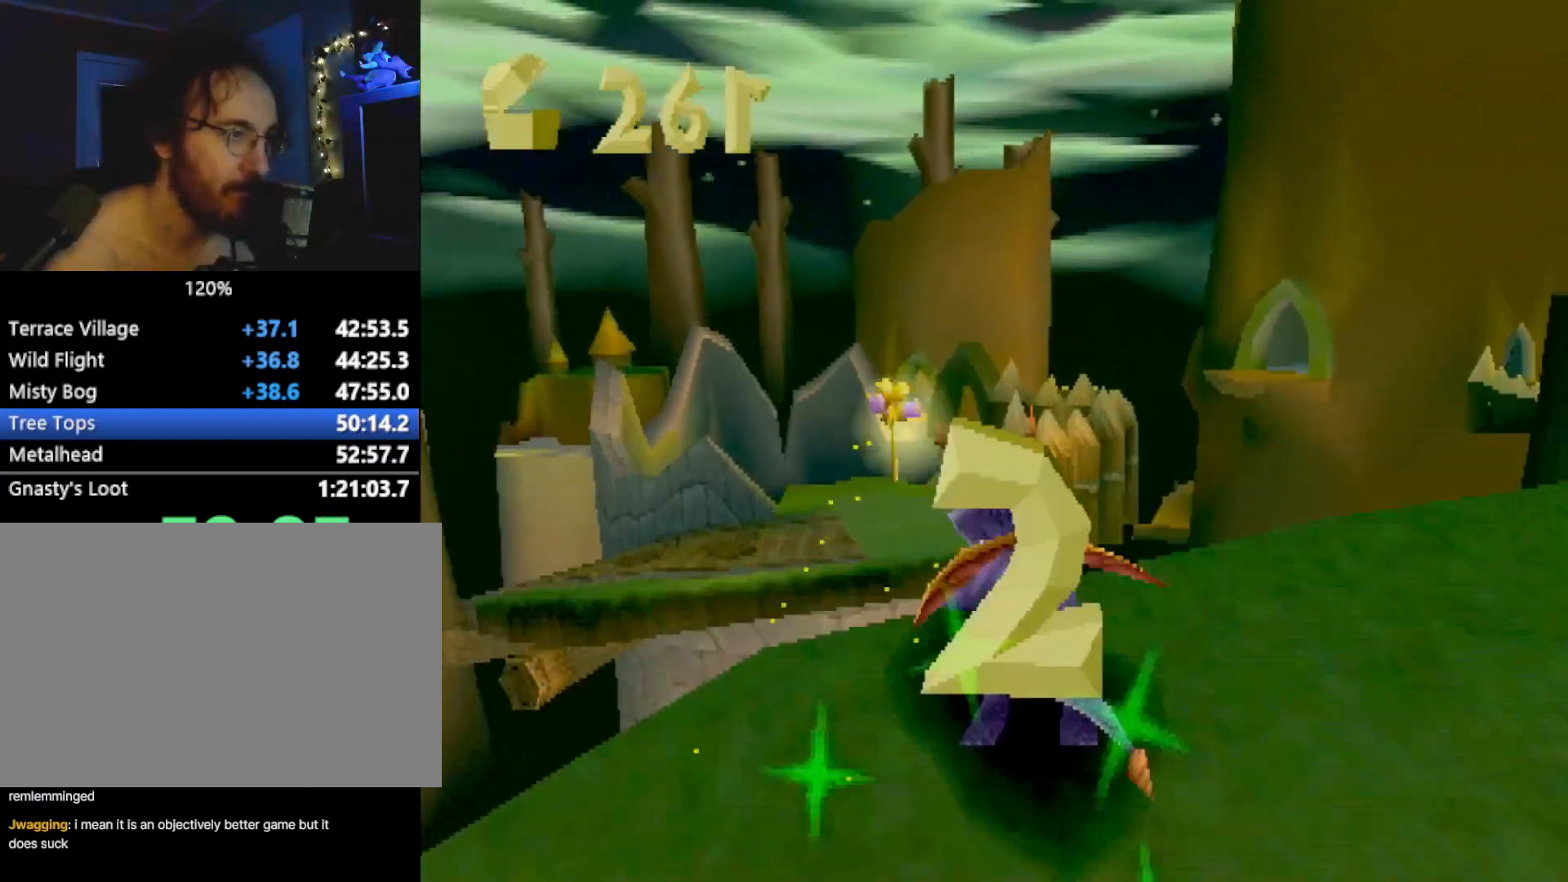
{"buttons": [], "left_stick": "center", "events": [[17, "left_stick", "center"], [50, "CROSS", "up"], [301, "SQUARE", "up"]]}
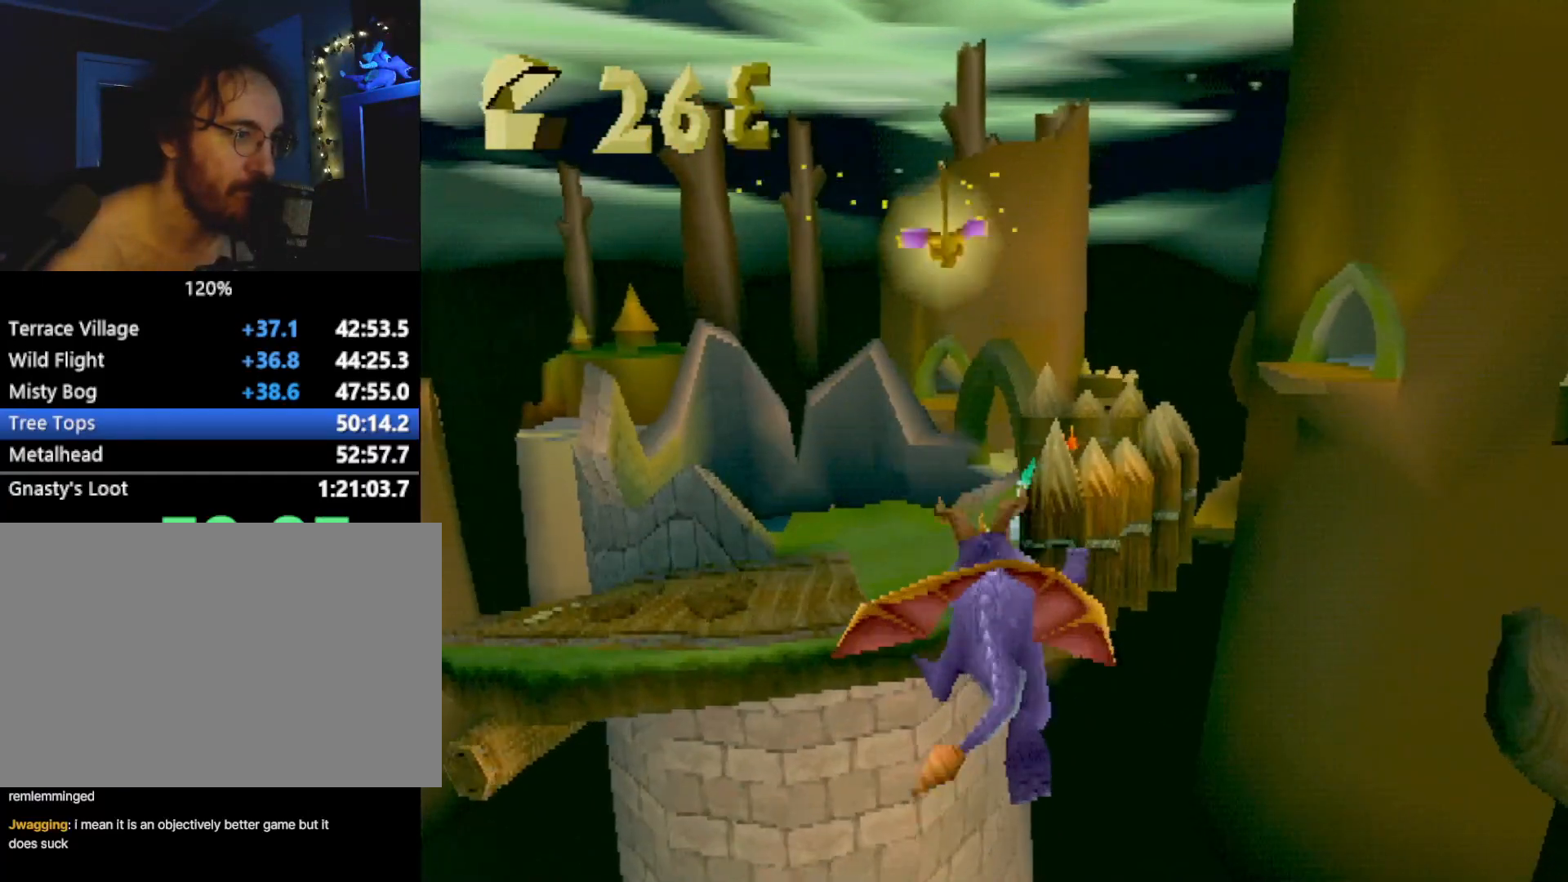
{"buttons": [], "left_stick": "right", "events": [[317, "CROSS", "down"], [351, "CIRCLE", "down"], [351, "CROSS", "up"], [367, "CIRCLE", "up"], [501, "left_stick", "right"]]}
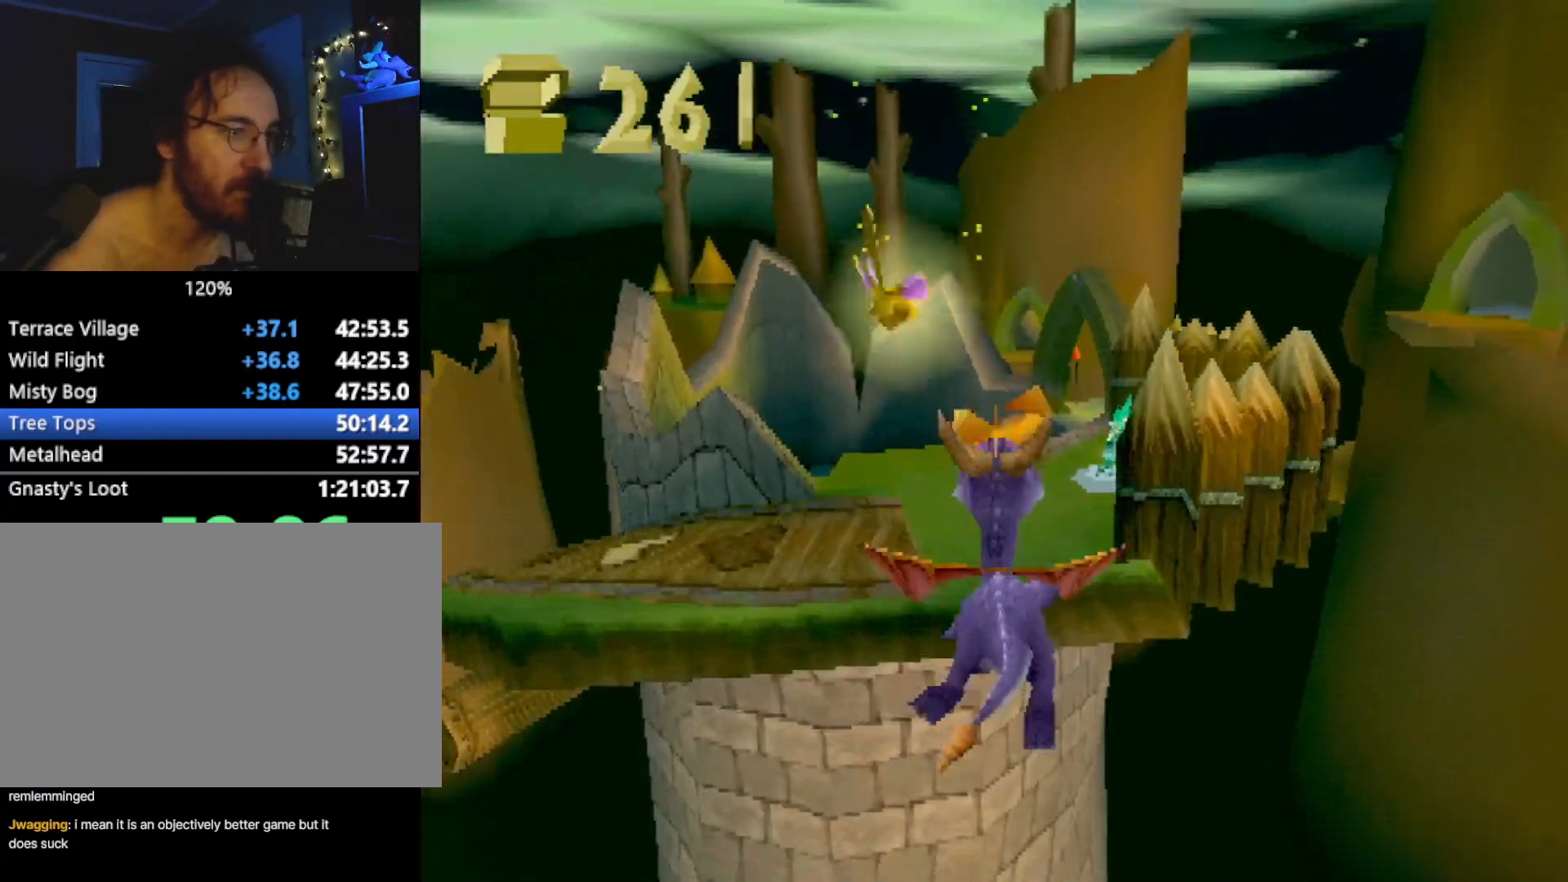
{"buttons": [], "left_stick": "center", "events": [[67, "left_stick", "center"]]}
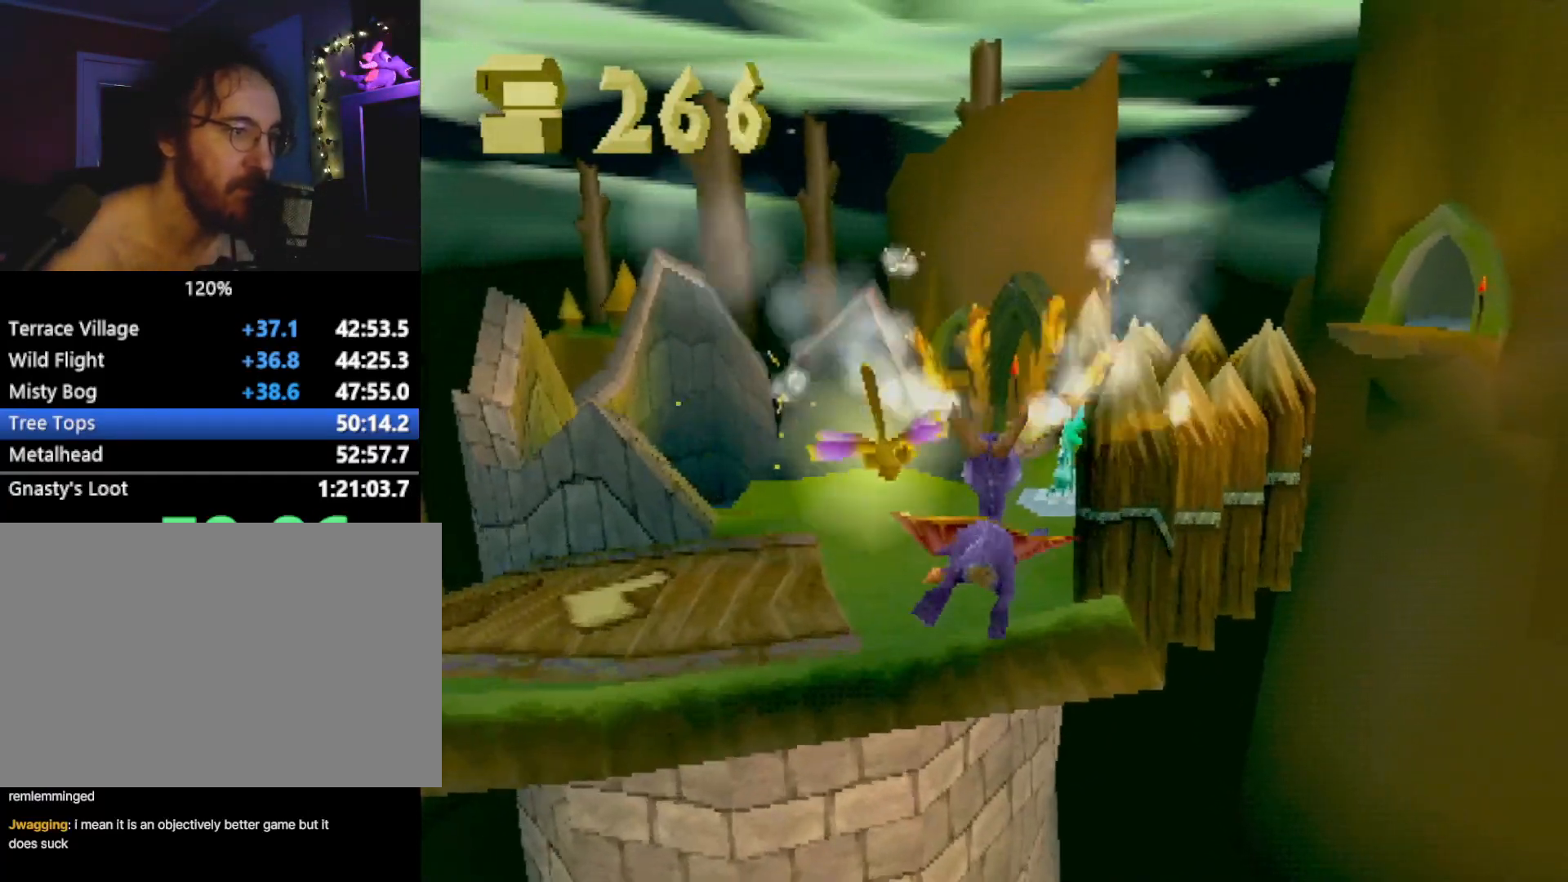
{"buttons": ["SQUARE"], "left_stick": "center", "events": [[233, "SQUARE", "down"]]}
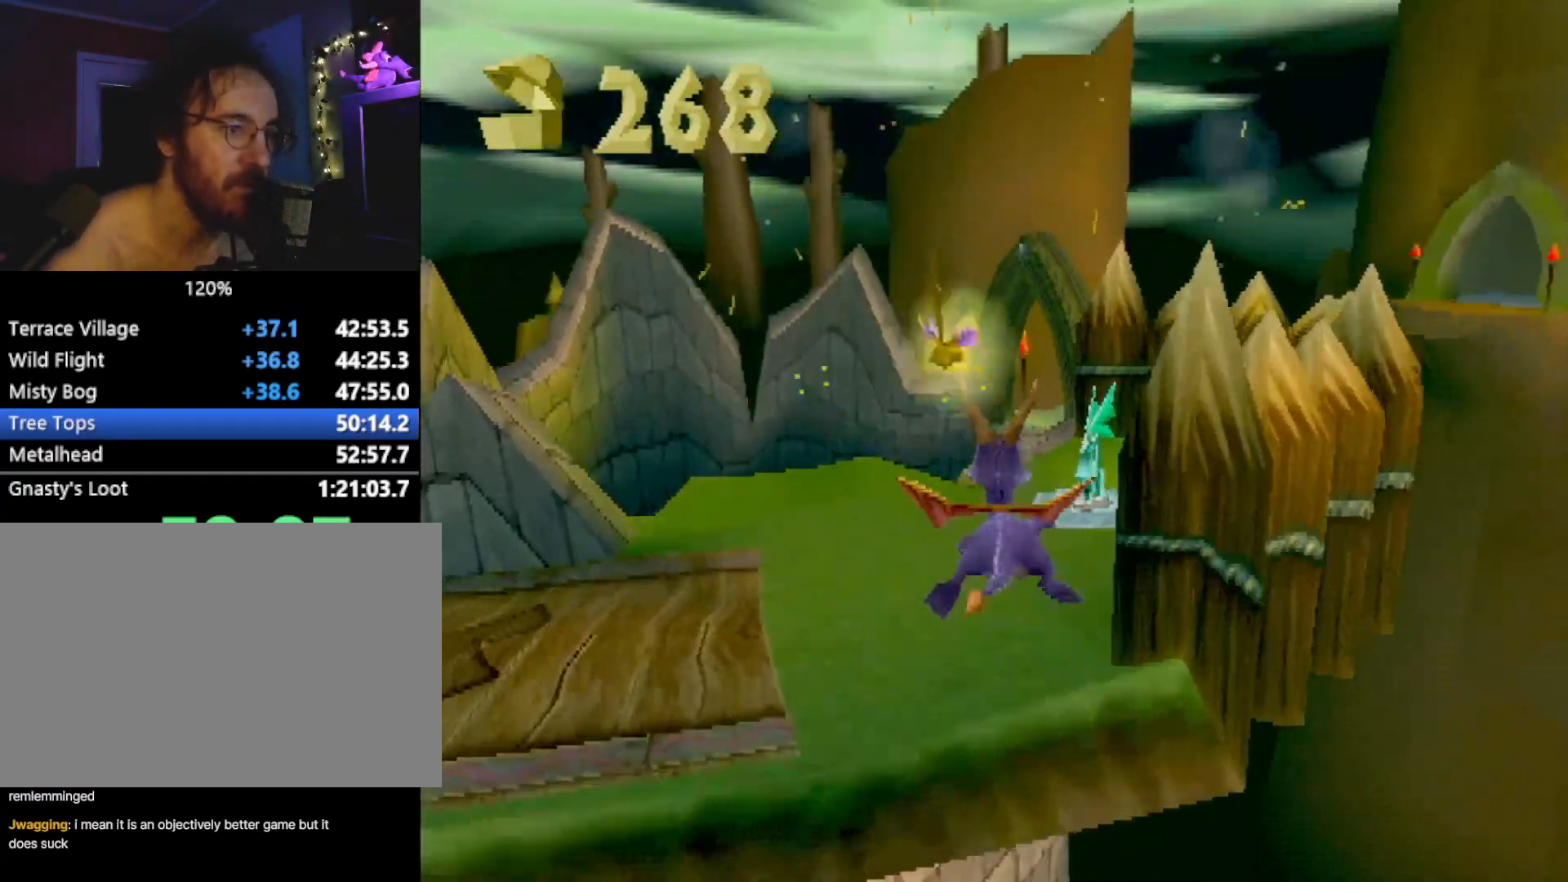
{"buttons": ["SQUARE"], "left_stick": "right", "events": [[133, "left_stick", "right"], [233, "left_stick", "center"], [484, "left_stick", "right"]]}
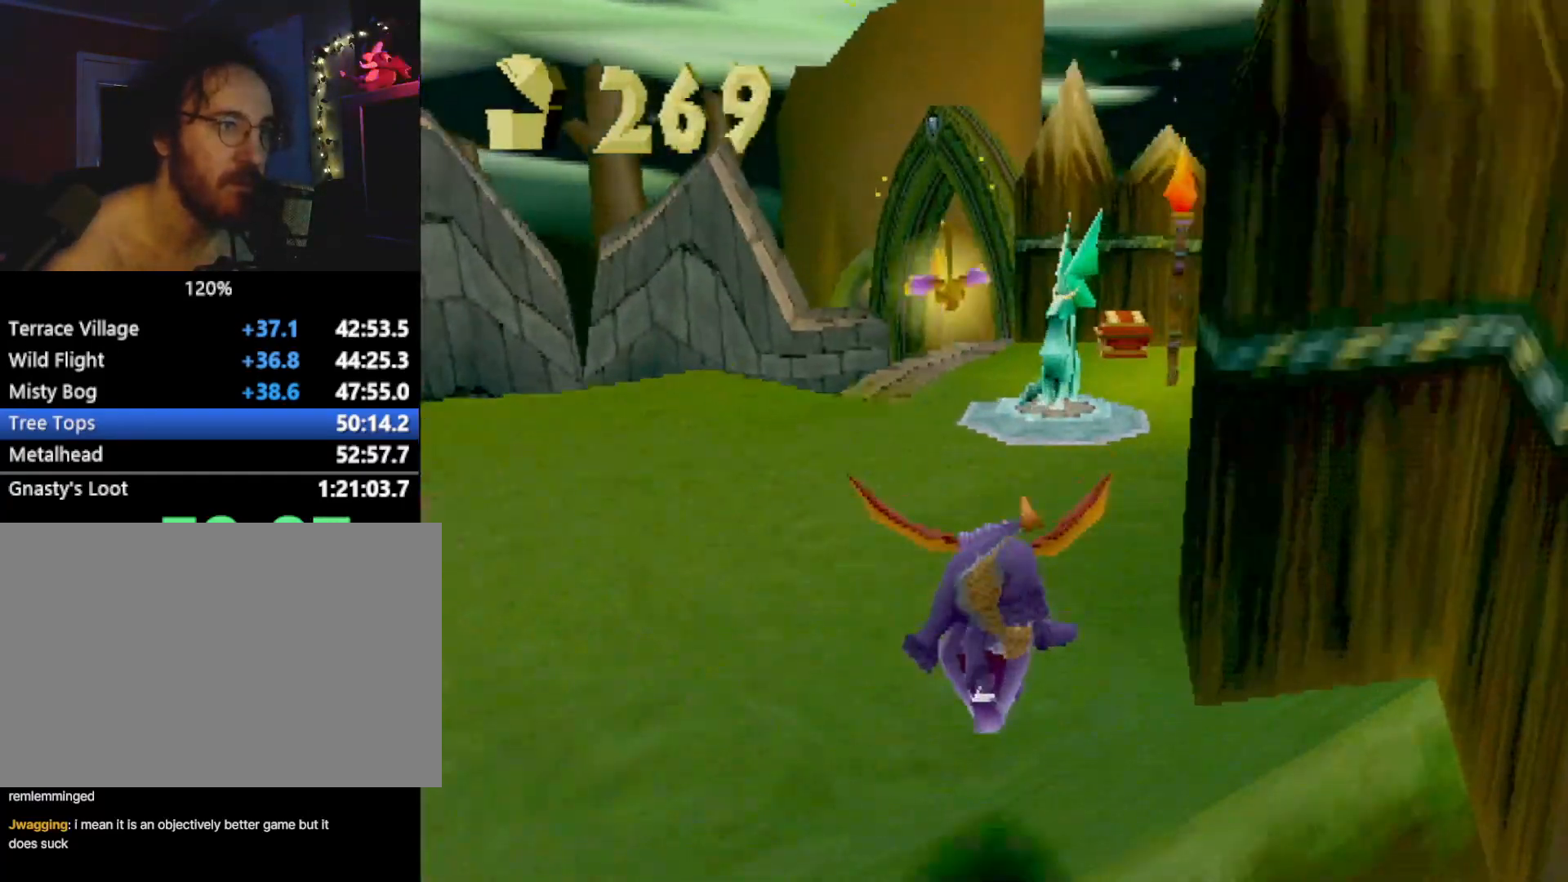
{"buttons": ["SQUARE"], "left_stick": "center", "events": [[17, "CROSS", "down"], [184, "CROSS", "up"], [251, "left_stick", "center"]]}
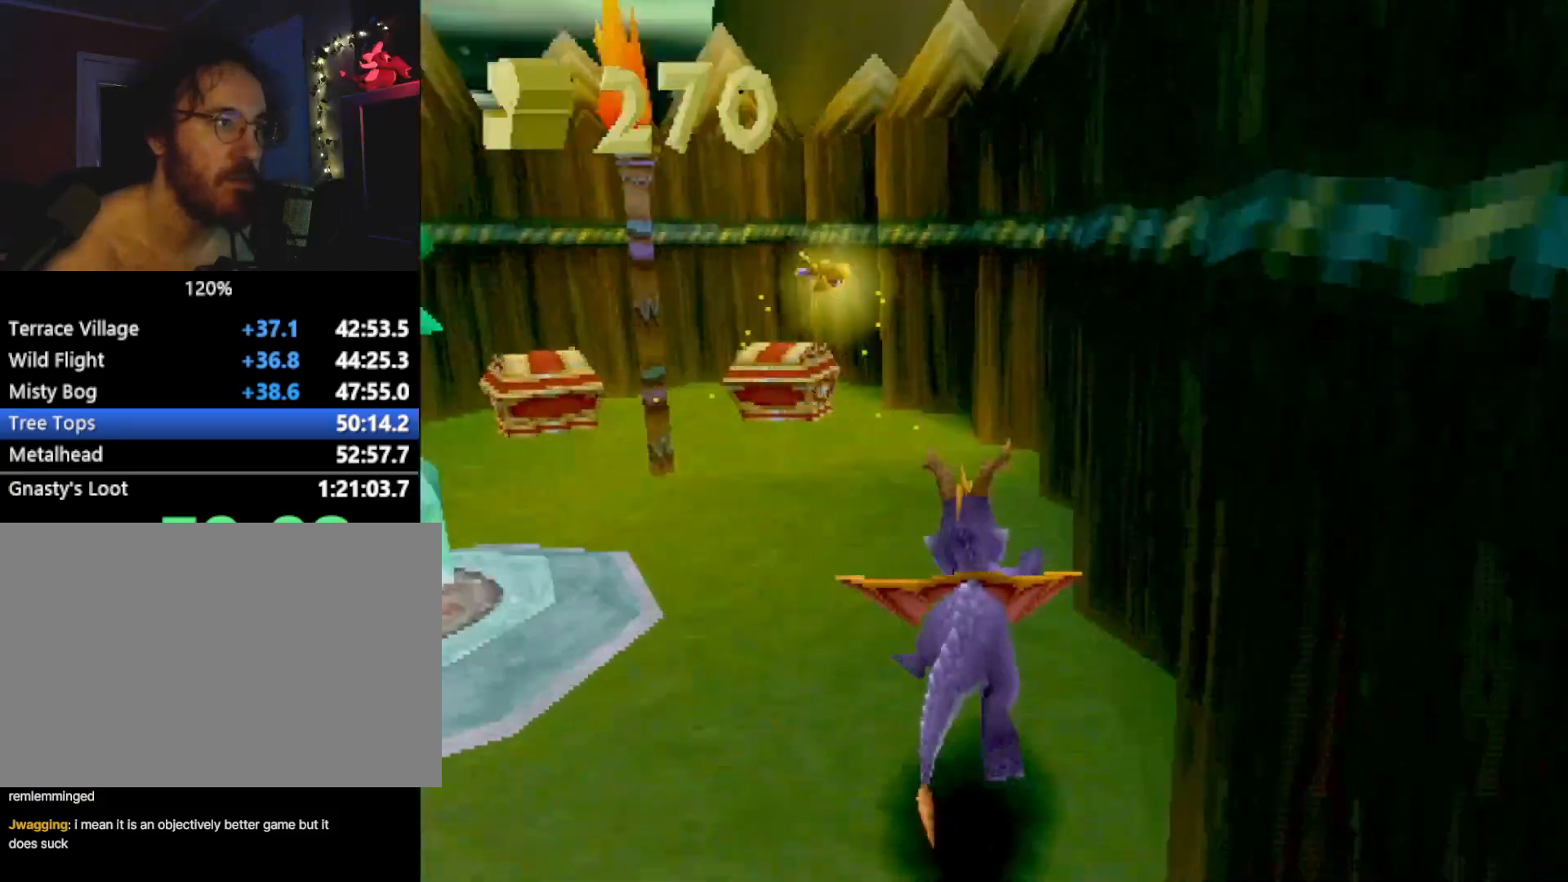
{"buttons": ["SQUARE"], "left_stick": "up-left", "events": [[17, "left_stick", "up-left"]]}
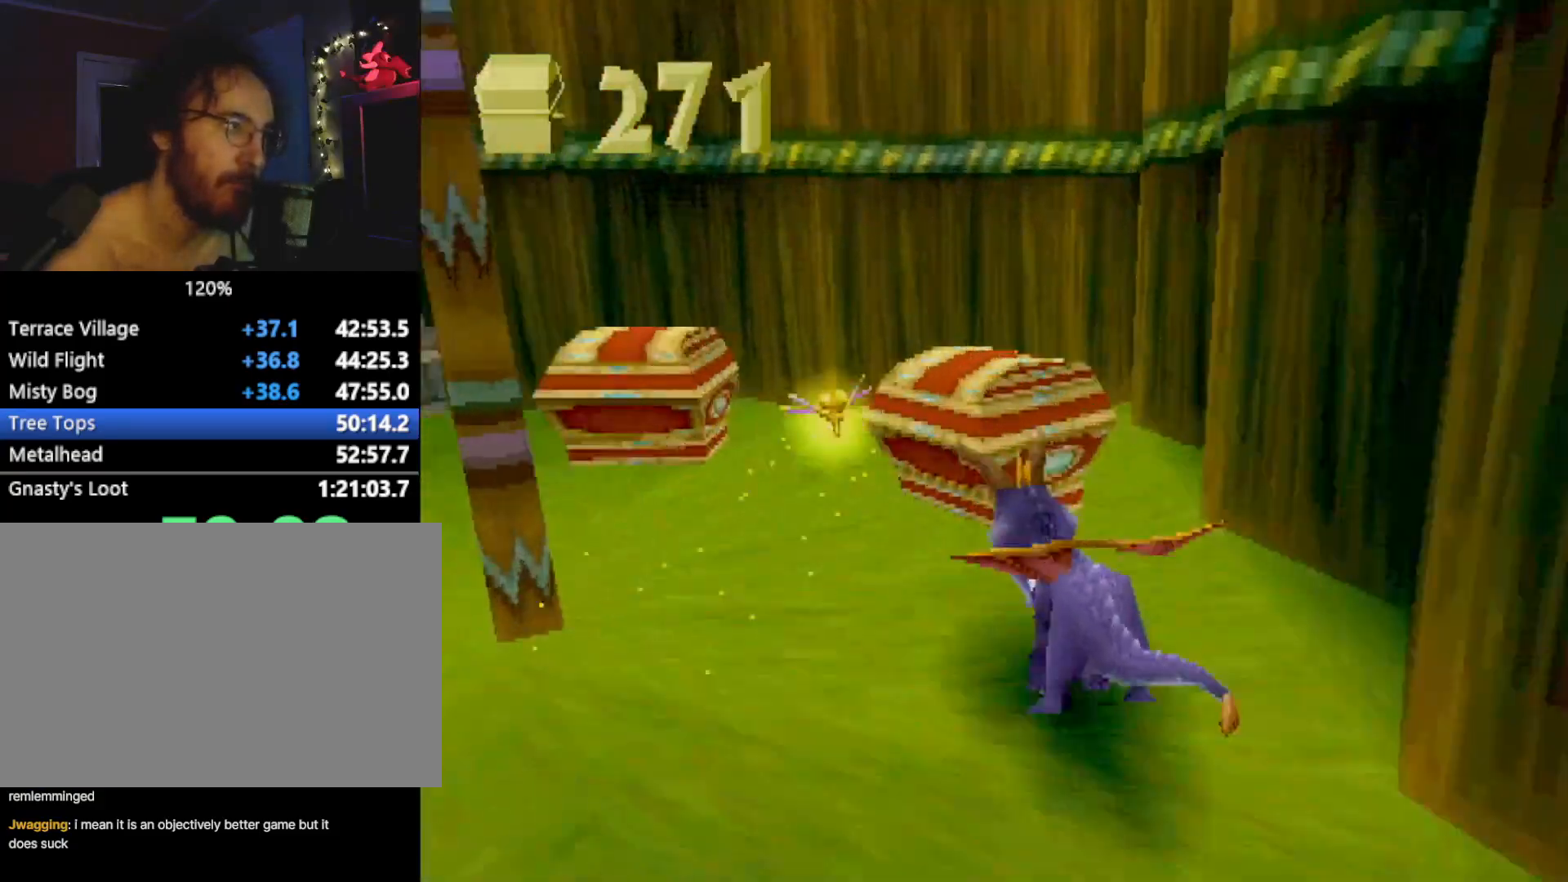
{"buttons": ["CROSS", "SQUARE"], "left_stick": "right", "events": [[67, "SQUARE", "up"], [200, "SQUARE", "down"], [417, "CROSS", "down"], [417, "left_stick", "center"], [501, "left_stick", "right"]]}
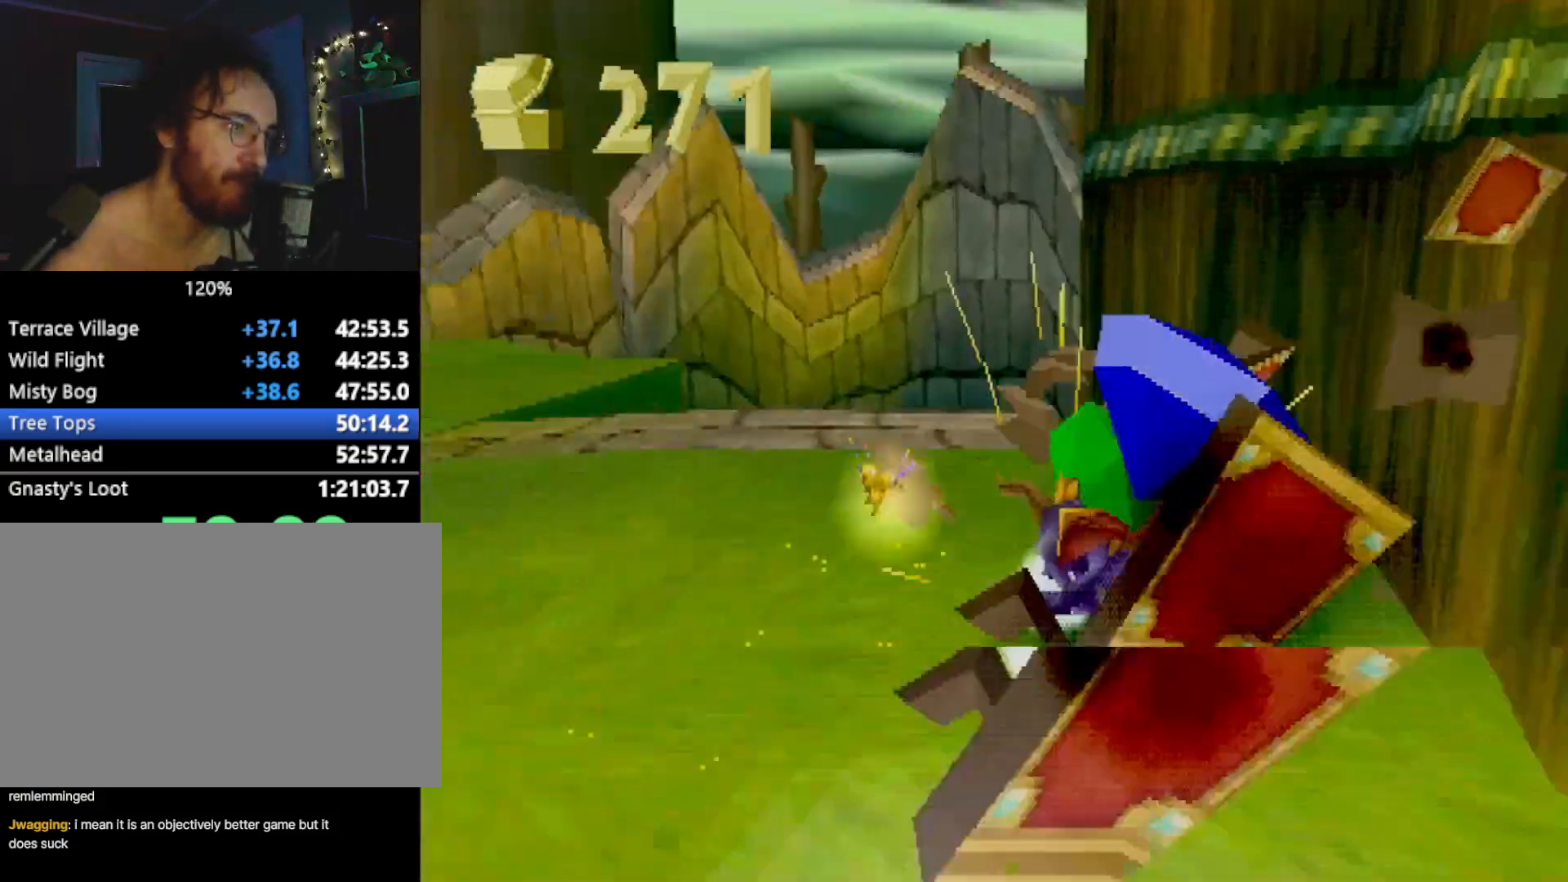
{"buttons": ["CIRCLE"], "left_stick": "right", "events": [[50, "CROSS", "up"], [284, "L2", "down"], [284, "SQUARE", "up"], [384, "L2", "up"], [417, "CROSS", "down"], [467, "CIRCLE", "down"], [484, "CROSS", "up"]]}
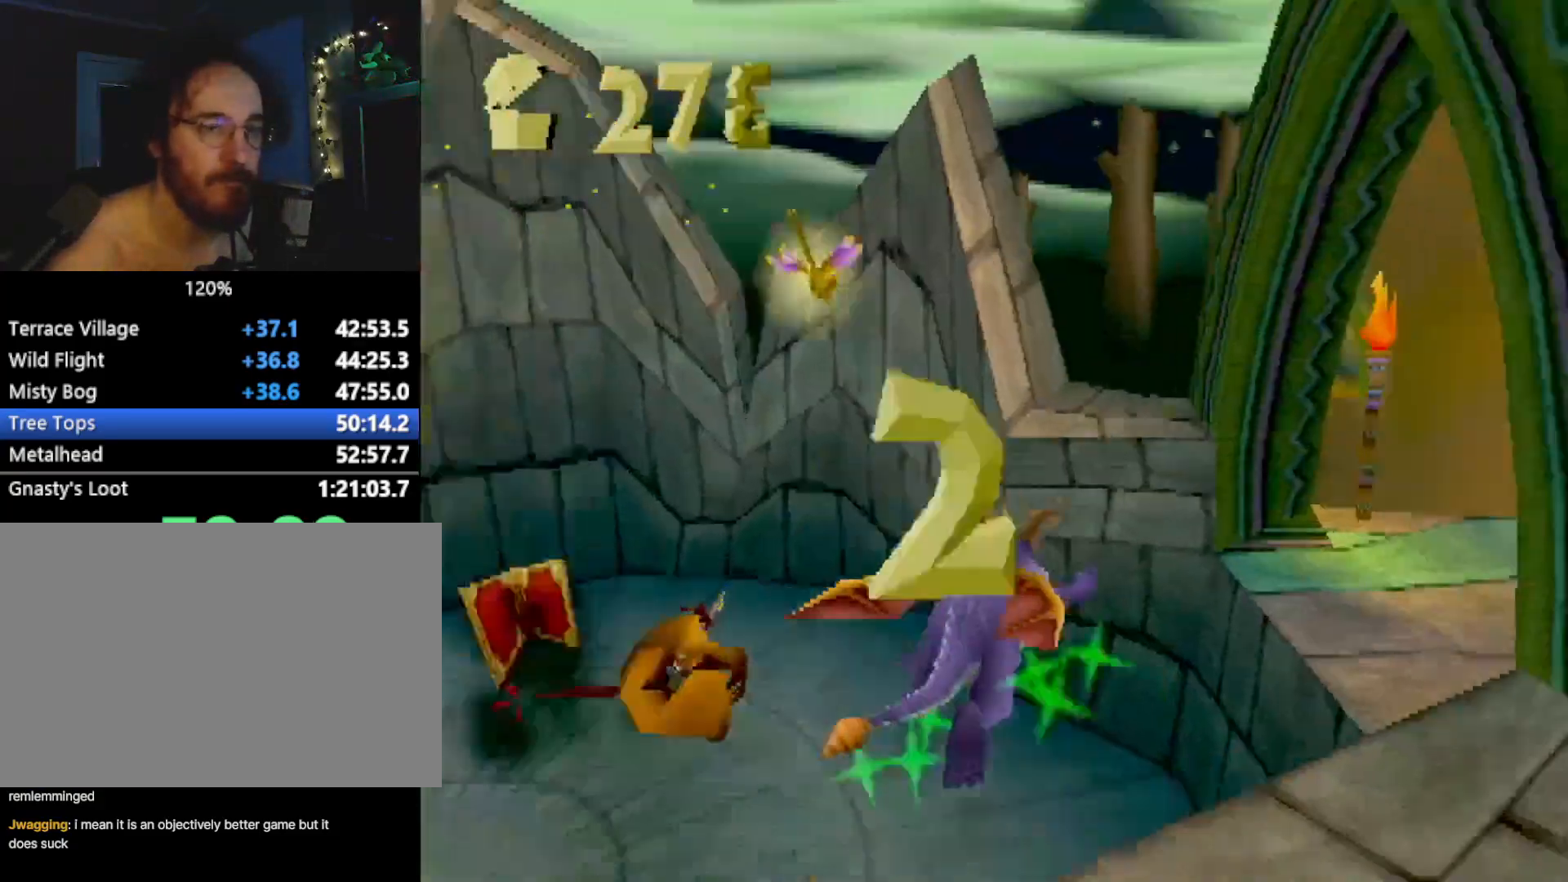
{"buttons": ["SQUARE"], "left_stick": "right", "events": [[67, "CIRCLE", "up"], [100, "SQUARE", "down"]]}
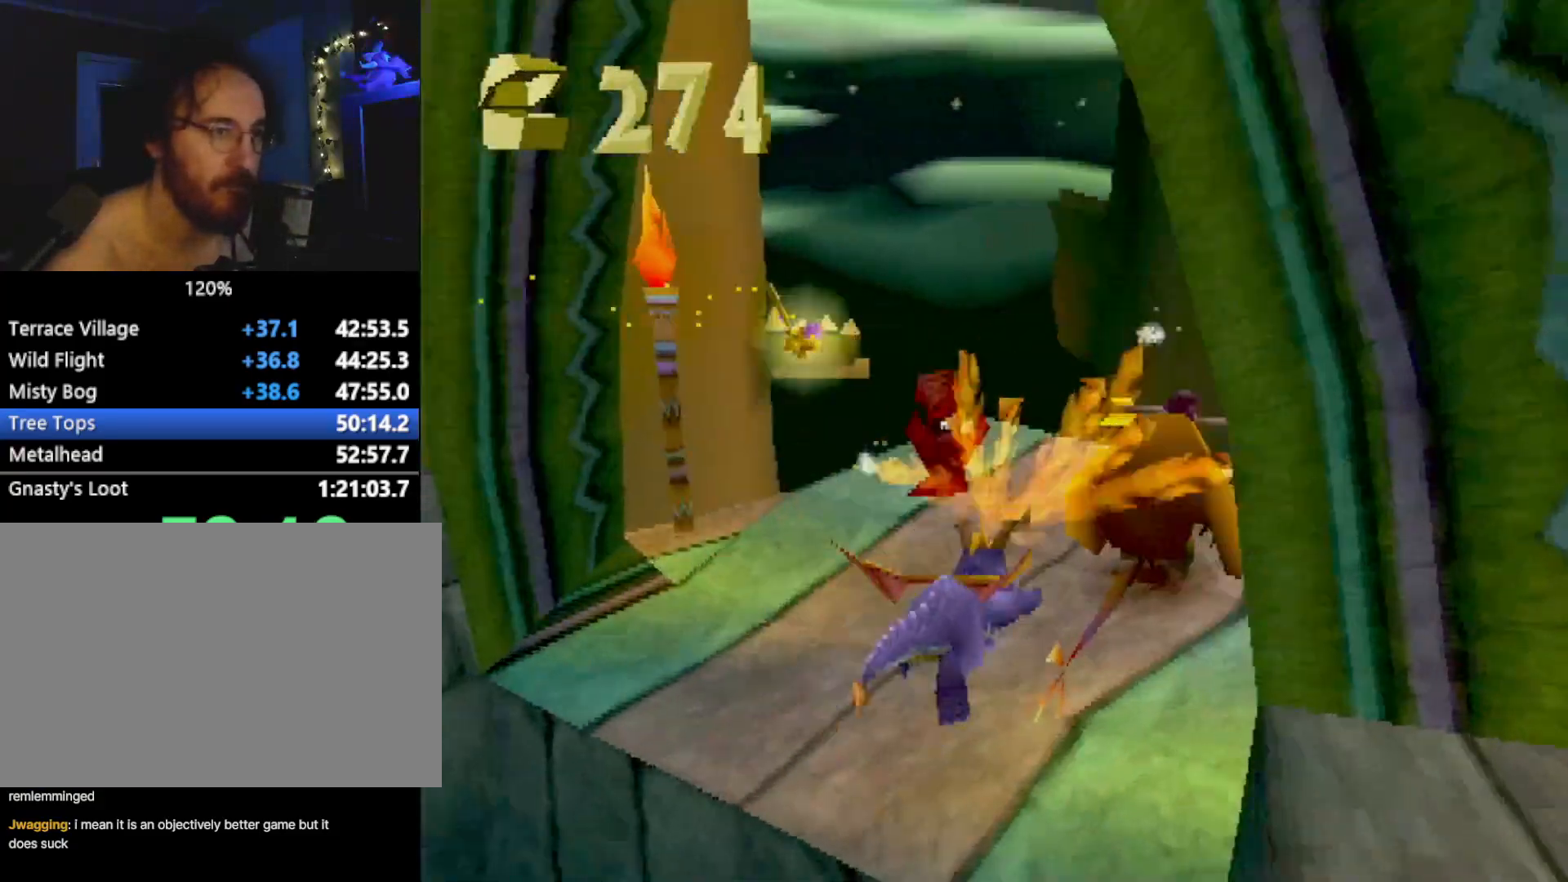
{"buttons": [], "left_stick": "down", "events": [[117, "left_stick", "up"], [183, "left_stick", "up-left"], [233, "SQUARE", "up"], [317, "CROSS", "down"], [367, "CROSS", "up"], [367, "left_stick", "down-left"], [417, "left_stick", "down"]]}
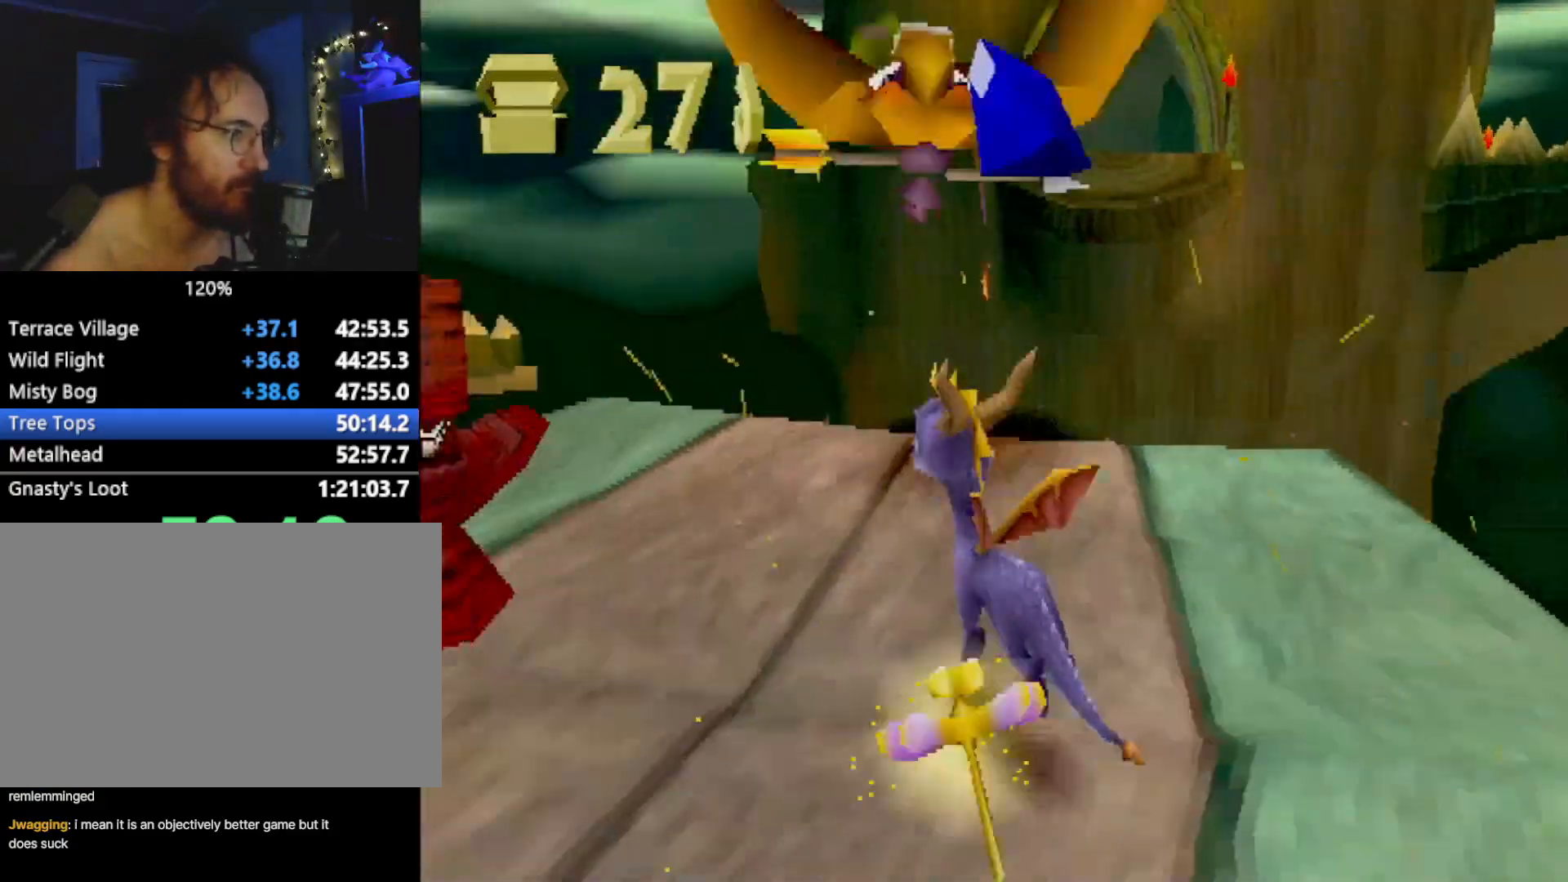
{"buttons": ["SQUARE"], "left_stick": "down-left", "events": [[300, "SQUARE", "down"], [383, "left_stick", "down-left"]]}
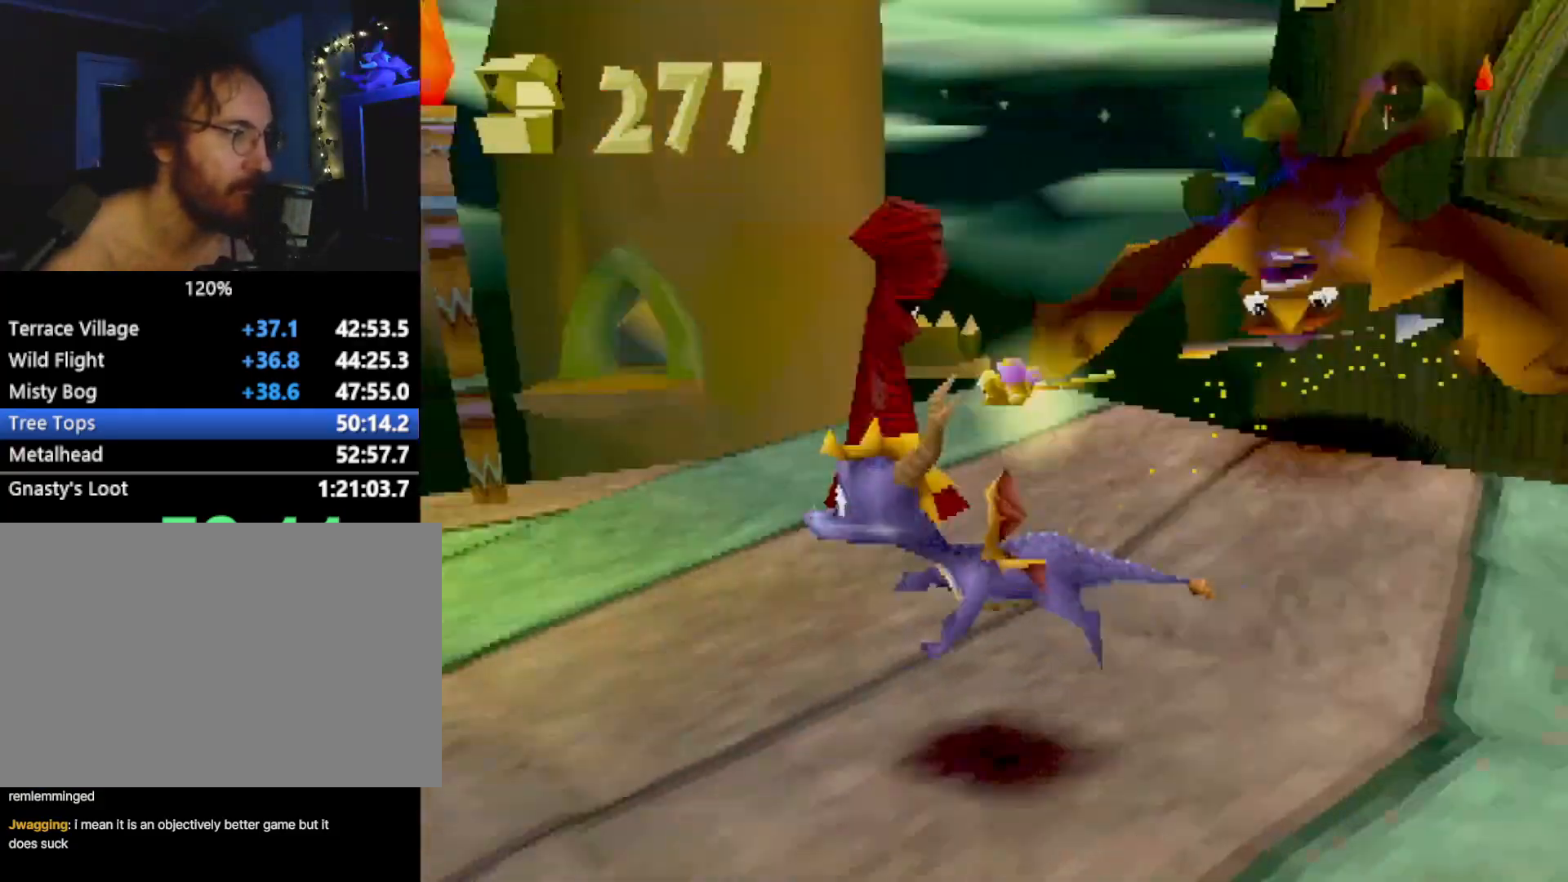
{"buttons": [], "left_stick": "center", "events": [[17, "SQUARE", "up"], [184, "left_stick", "left"], [284, "CIRCLE", "down"], [284, "left_stick", "up-left"], [368, "CIRCLE", "up"], [384, "left_stick", "center"]]}
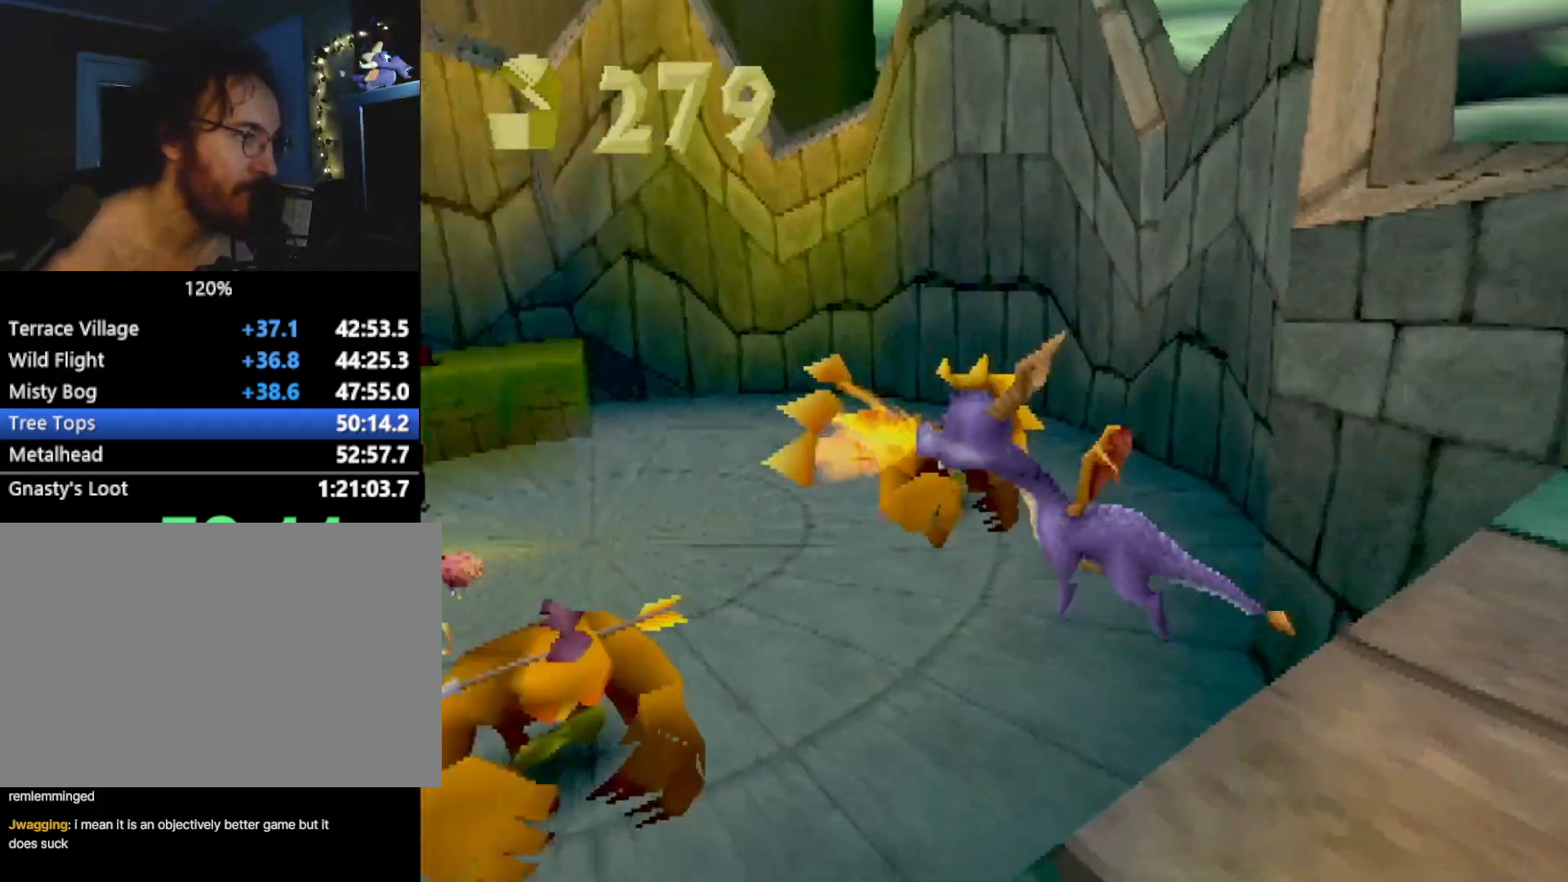
{"buttons": ["L2"], "left_stick": "up", "events": [[218, "left_stick", "up"], [468, "L2", "down"]]}
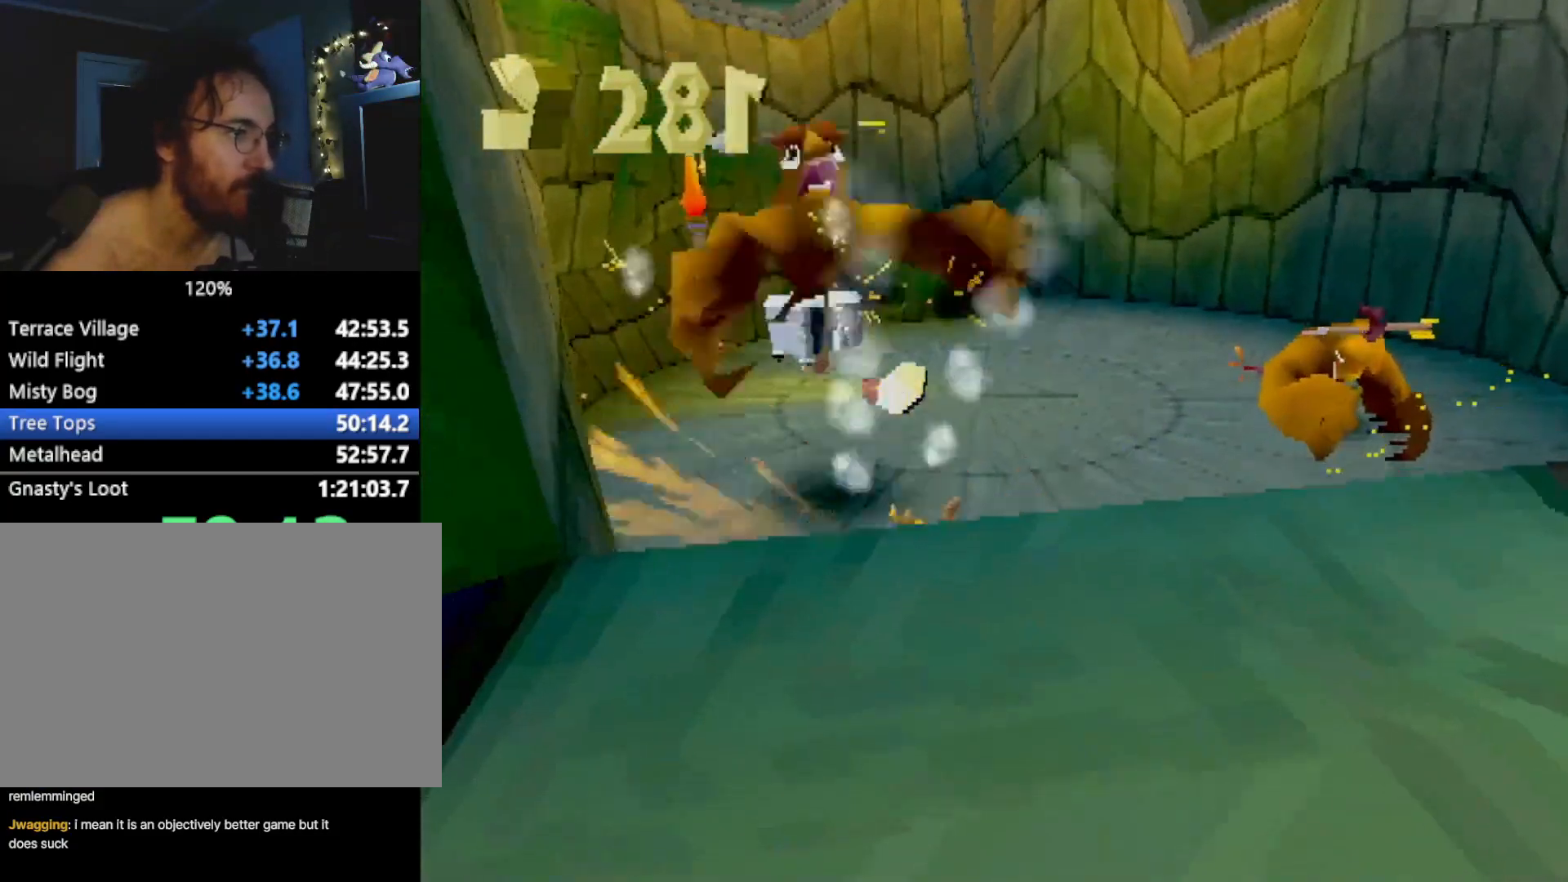
{"buttons": ["CIRCLE"], "left_stick": "up-right", "events": [[318, "CROSS", "down"], [401, "left_stick", "up-right"], [434, "L2", "up"], [468, "CROSS", "up"], [501, "CIRCLE", "down"]]}
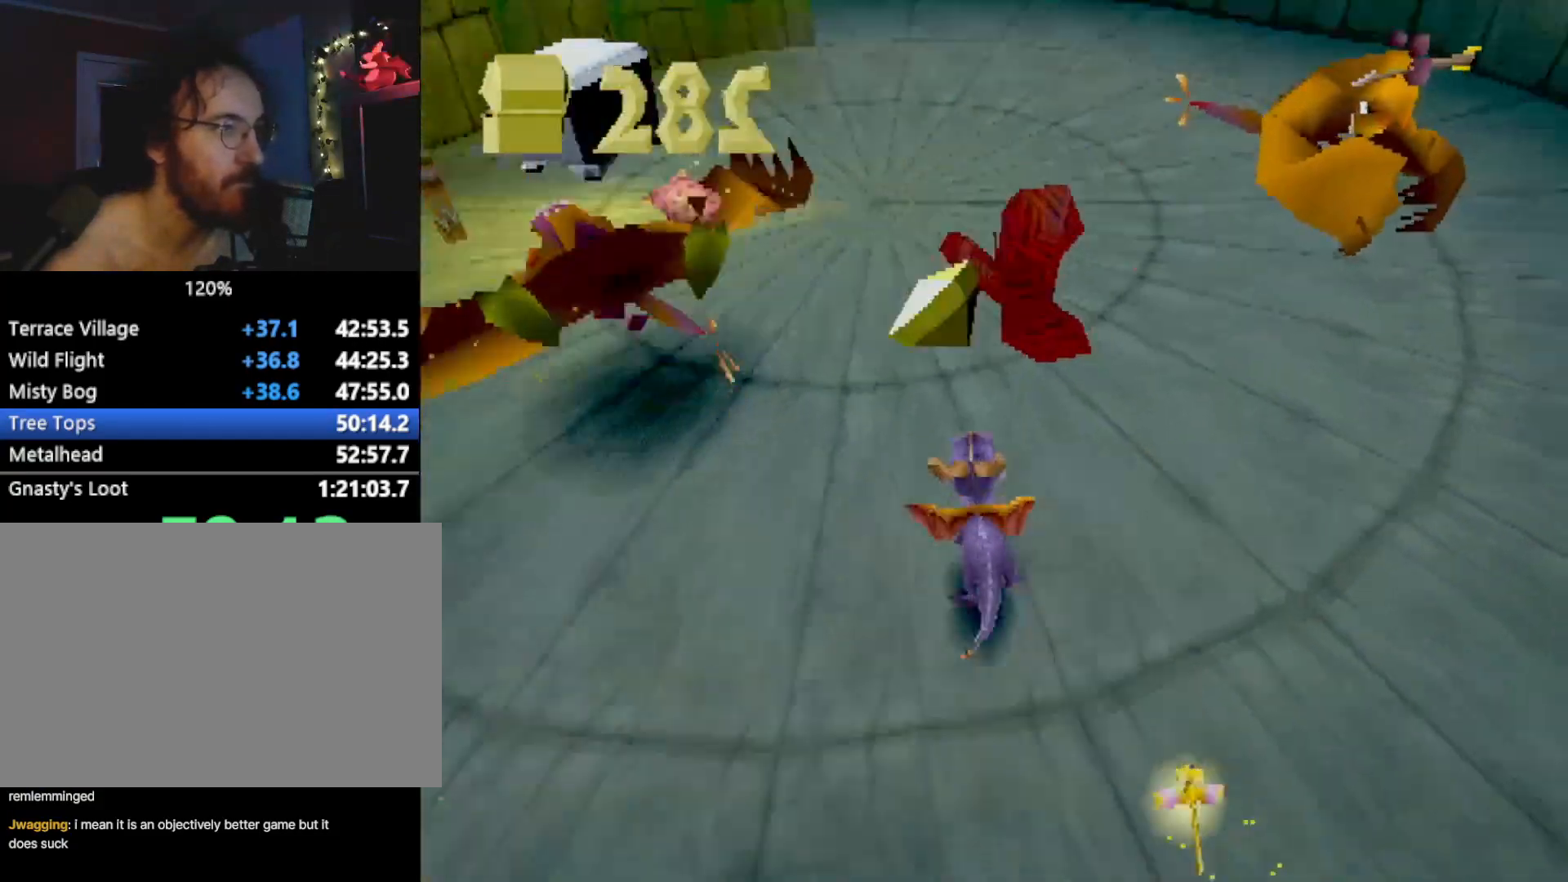
{"buttons": ["SQUARE"], "left_stick": "up", "events": [[84, "CIRCLE", "up"], [100, "SQUARE", "down"], [201, "left_stick", "up"], [217, "CROSS", "down"], [334, "CROSS", "up"]]}
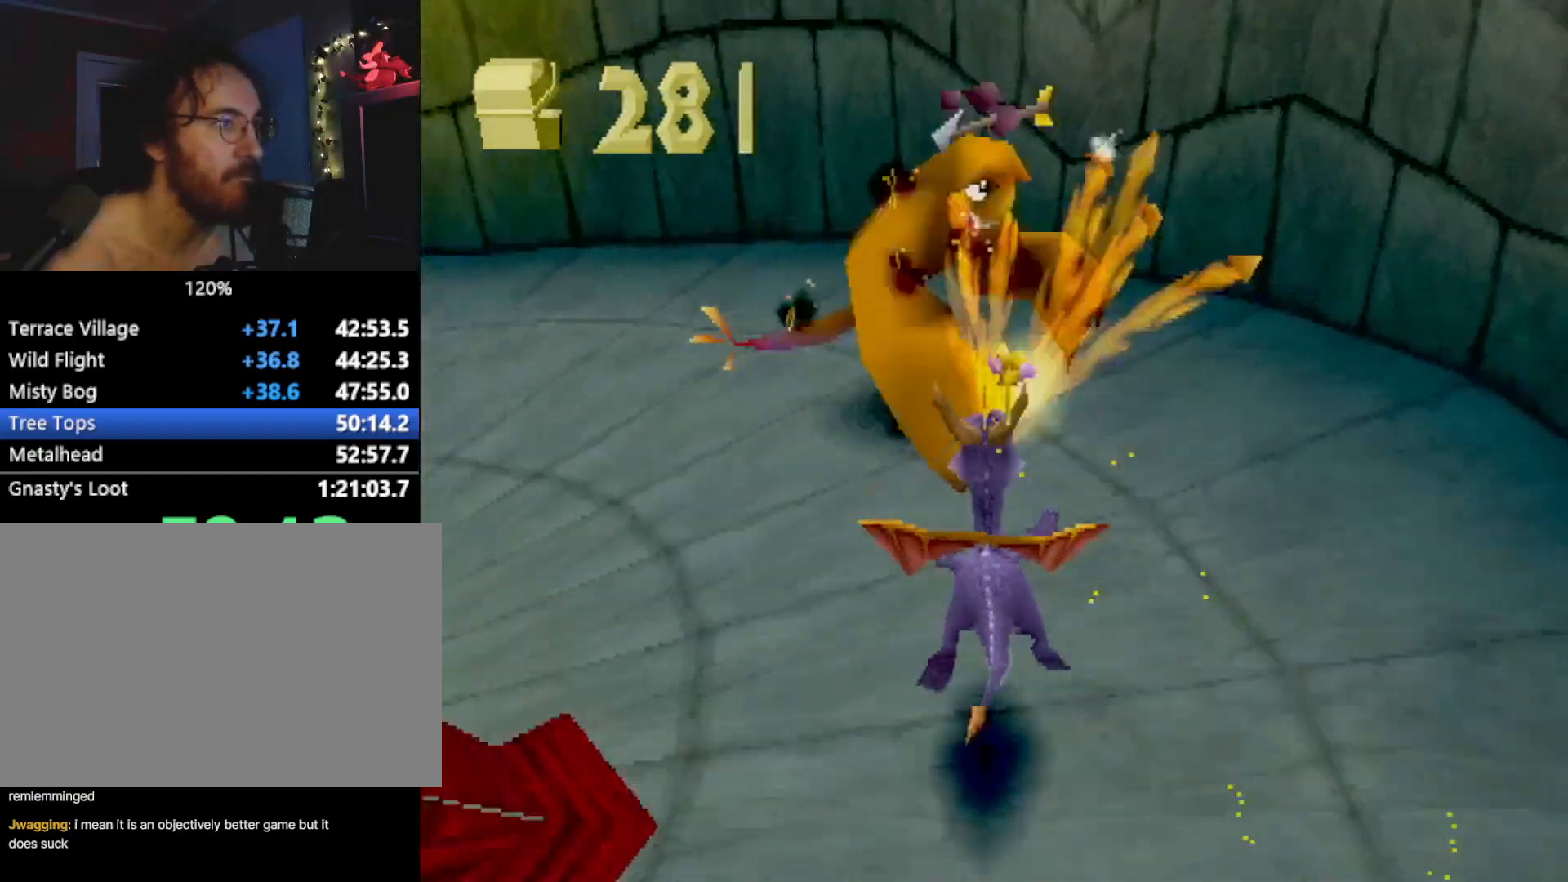
{"buttons": [], "left_stick": "down-left", "events": [[100, "SQUARE", "up"], [134, "left_stick", "left"], [167, "CROSS", "down"], [200, "CROSS", "up"], [200, "left_stick", "down-left"]]}
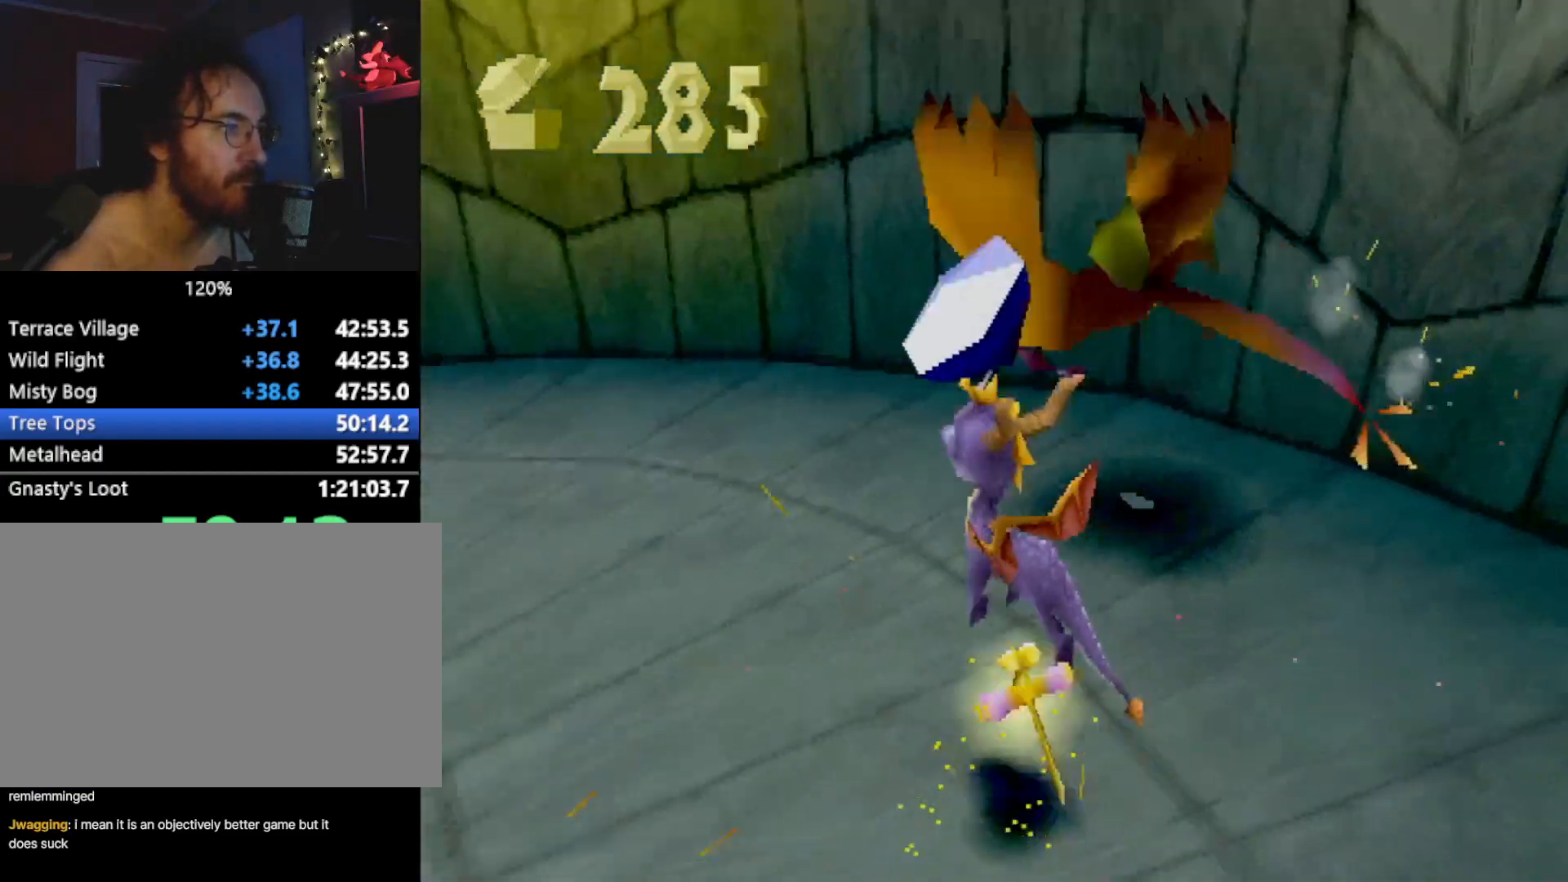
{"buttons": ["SQUARE"], "left_stick": "up", "events": [[83, "SQUARE", "down"], [300, "left_stick", "up"]]}
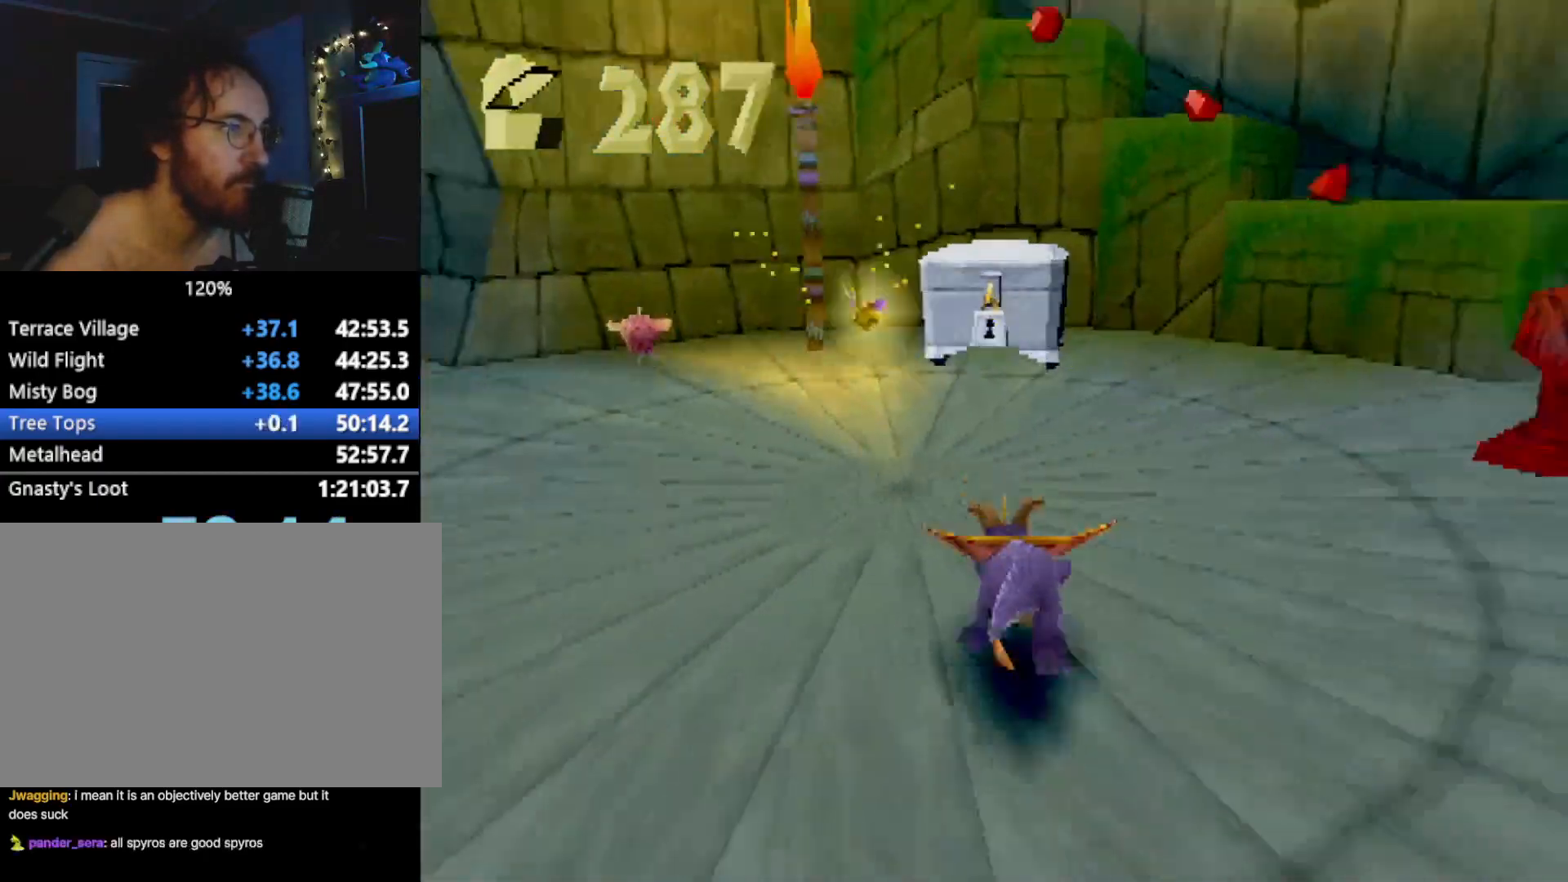
{"buttons": ["SQUARE"], "left_stick": "up", "events": [[133, "left_stick", "up-right"], [150, "SQUARE", "up"], [233, "left_stick", "up"], [284, "CROSS", "down"], [350, "SQUARE", "down"], [384, "CROSS", "up"]]}
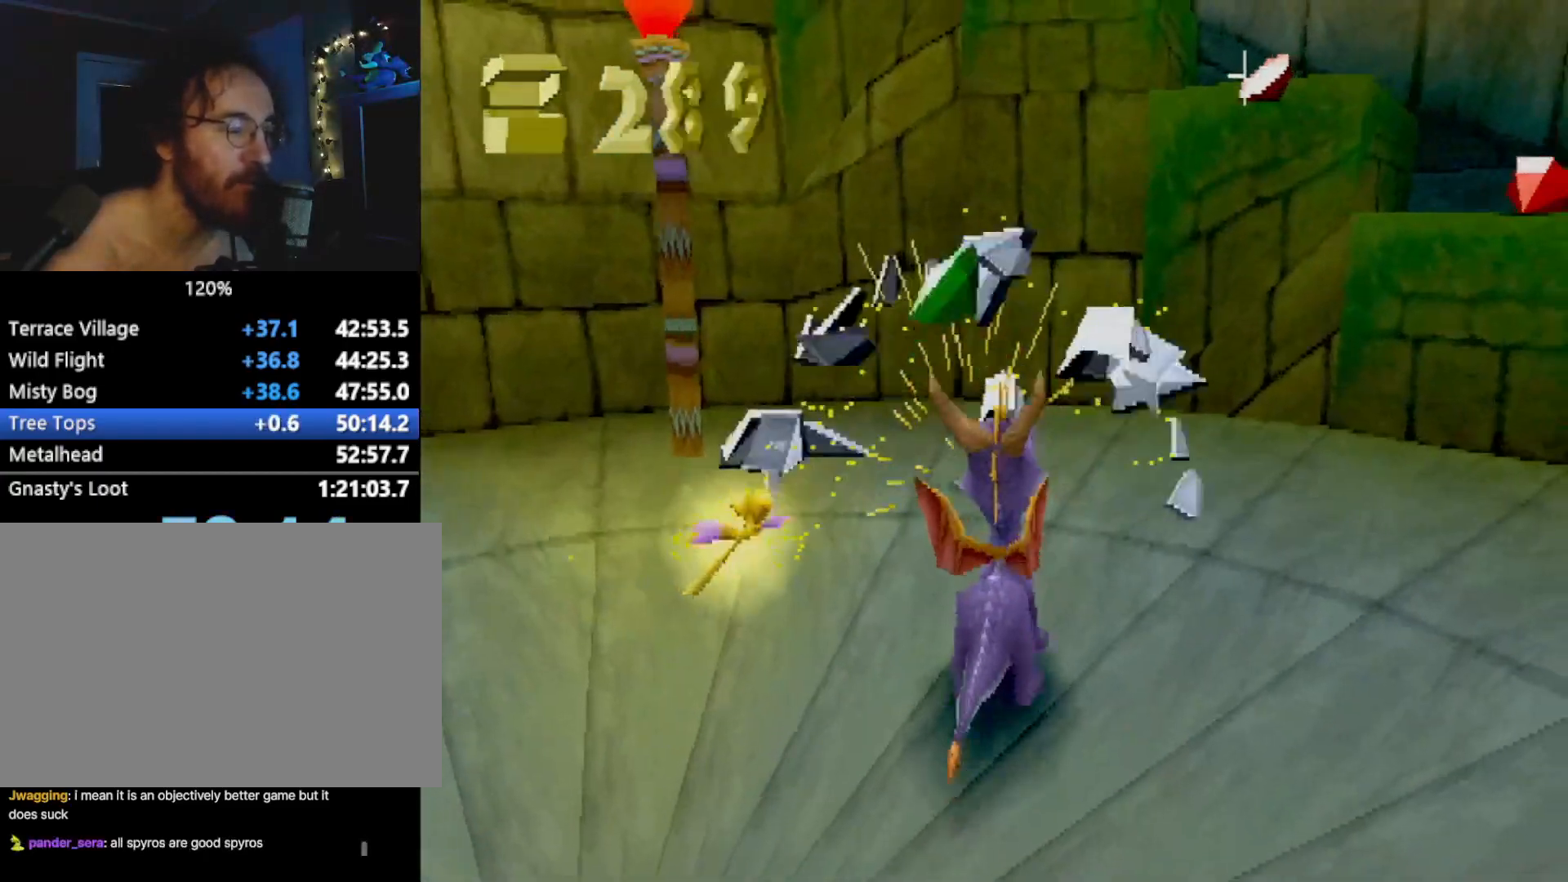
{"buttons": ["L2"], "left_stick": "center", "events": [[66, "SQUARE", "up"], [100, "L2", "down"], [200, "left_stick", "center"]]}
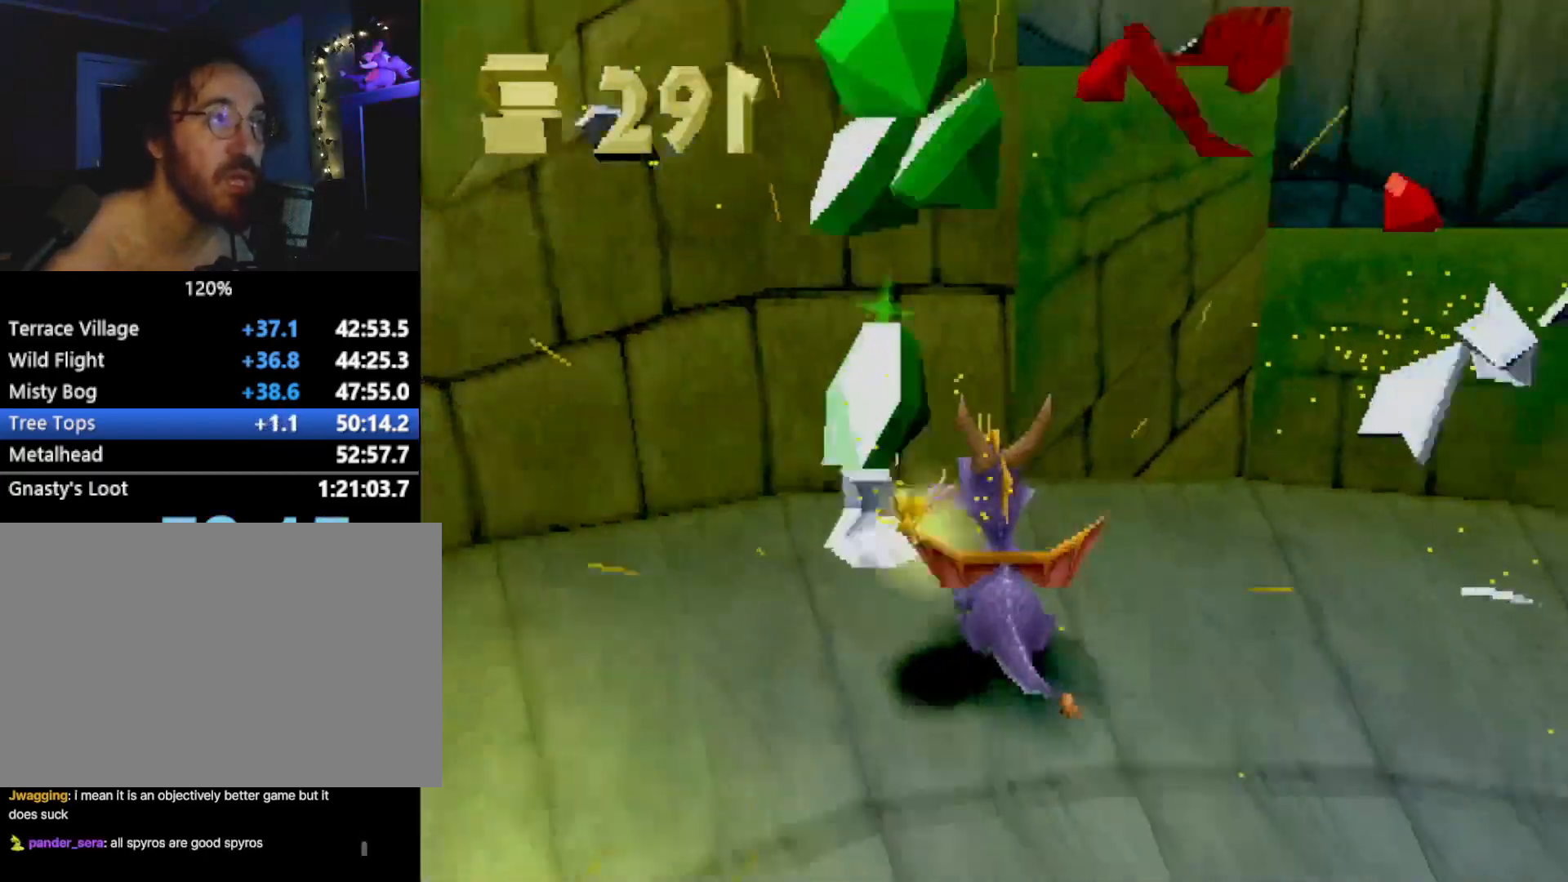
{"buttons": ["CROSS", "L2"], "left_stick": "up-right", "events": [[201, "left_stick", "up-right"], [468, "CROSS", "down"]]}
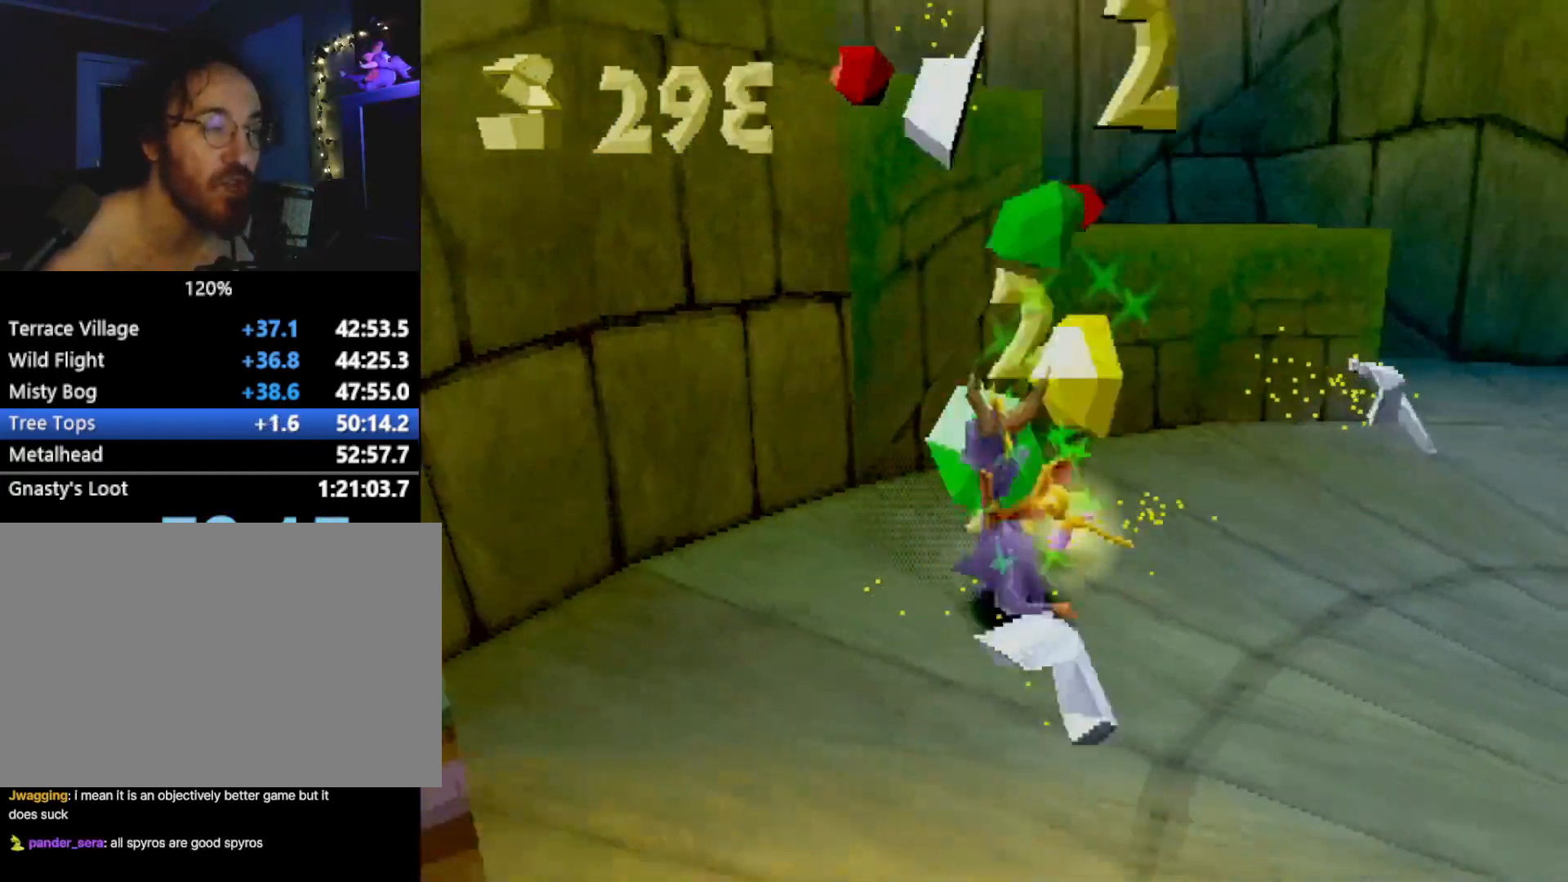
{"buttons": ["SQUARE"], "left_stick": "up-left", "events": [[201, "L2", "up"], [217, "left_stick", "up"], [317, "left_stick", "up-left"], [368, "CROSS", "up"], [401, "SQUARE", "down"]]}